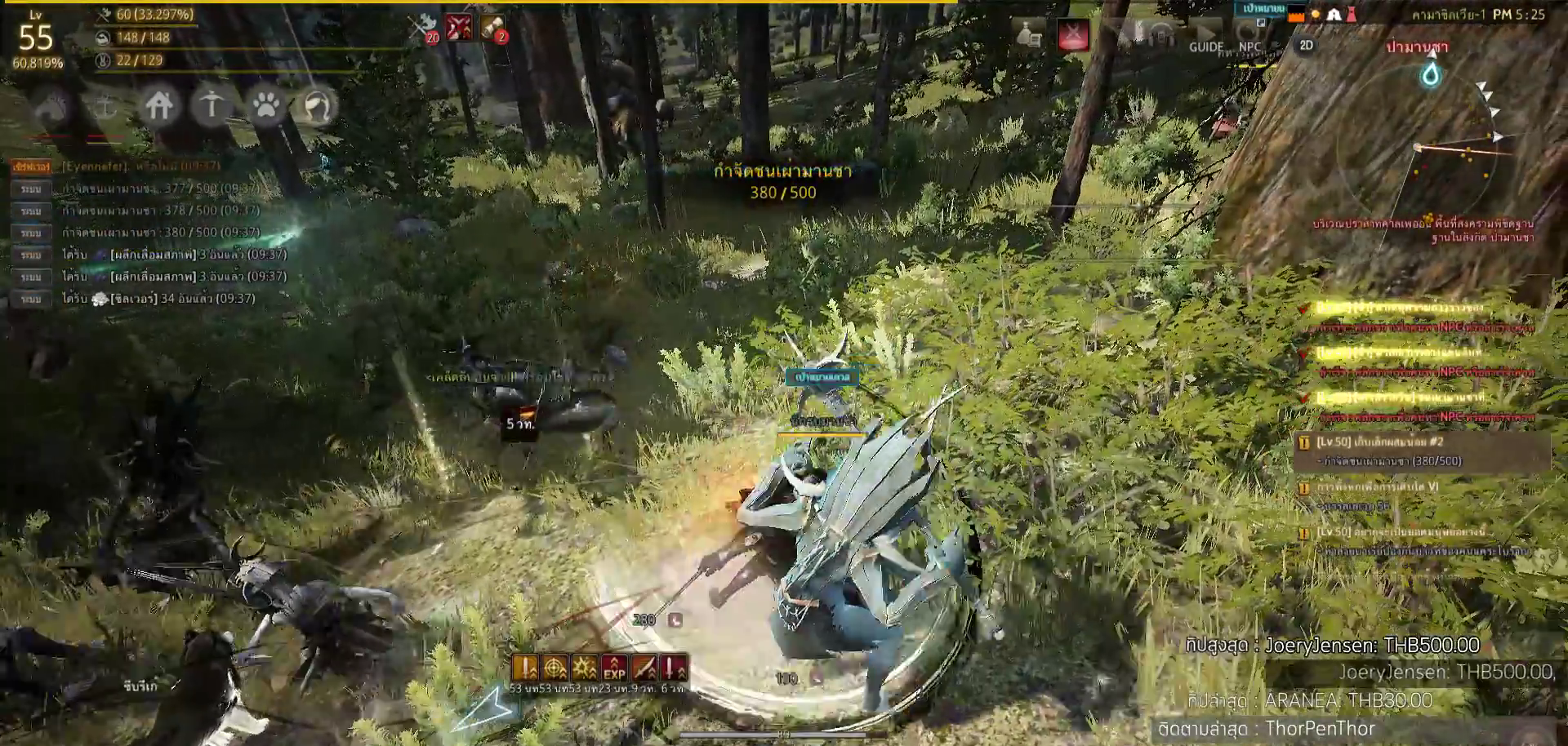
Gameplay with a controller (PlayStation layout); each line is a JSON object with the inputs held at the frame after it. "events" lists button and stick changes between this image and that frame as [ms after this image, input, new state], when the widget could be followed in between.
{"buttons": [], "left_stick": "center", "right_stick": "center", "events": [[467, "SQUARE", "up"]]}
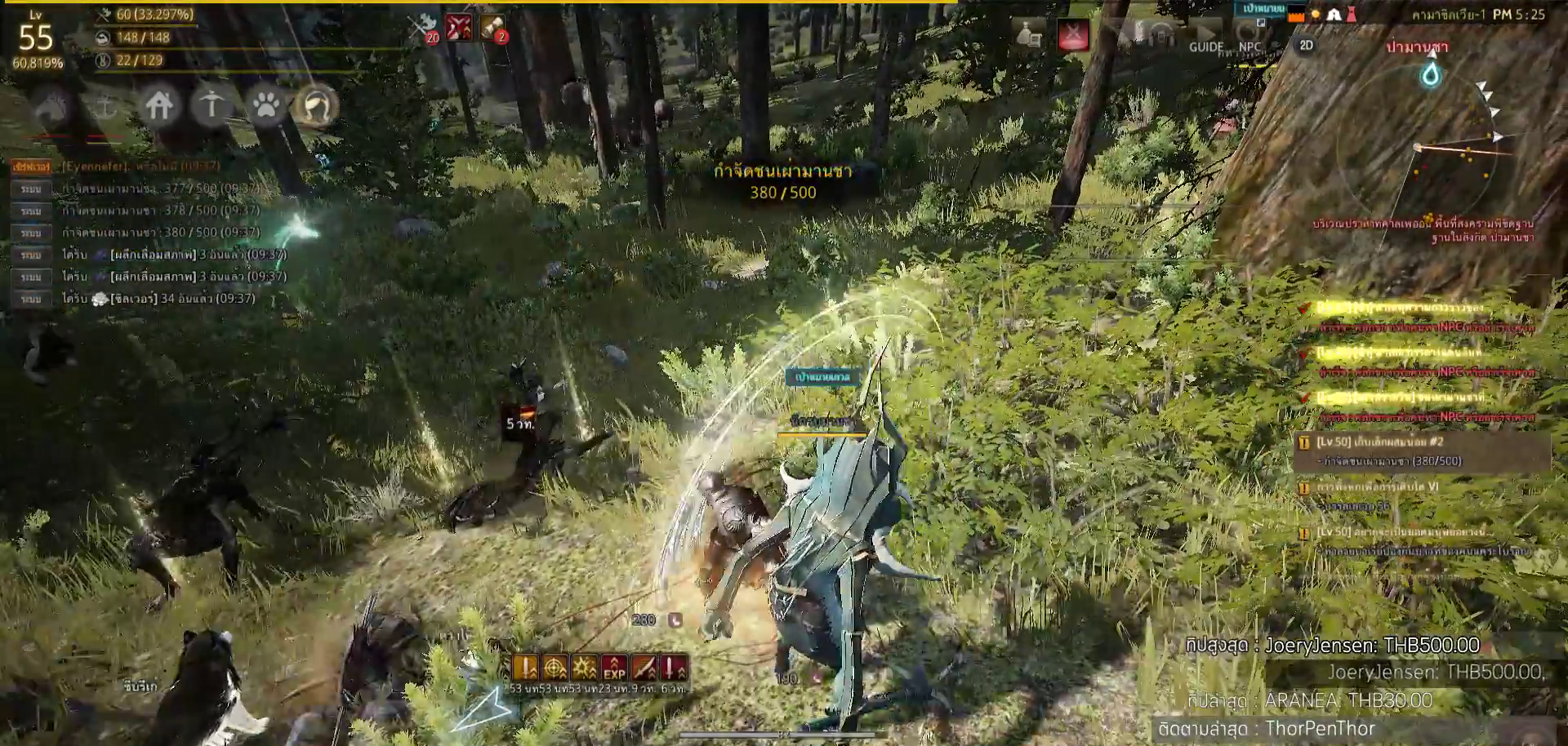
{"buttons": [], "left_stick": "center", "right_stick": "right", "events": [[100, "right_stick", "right"]]}
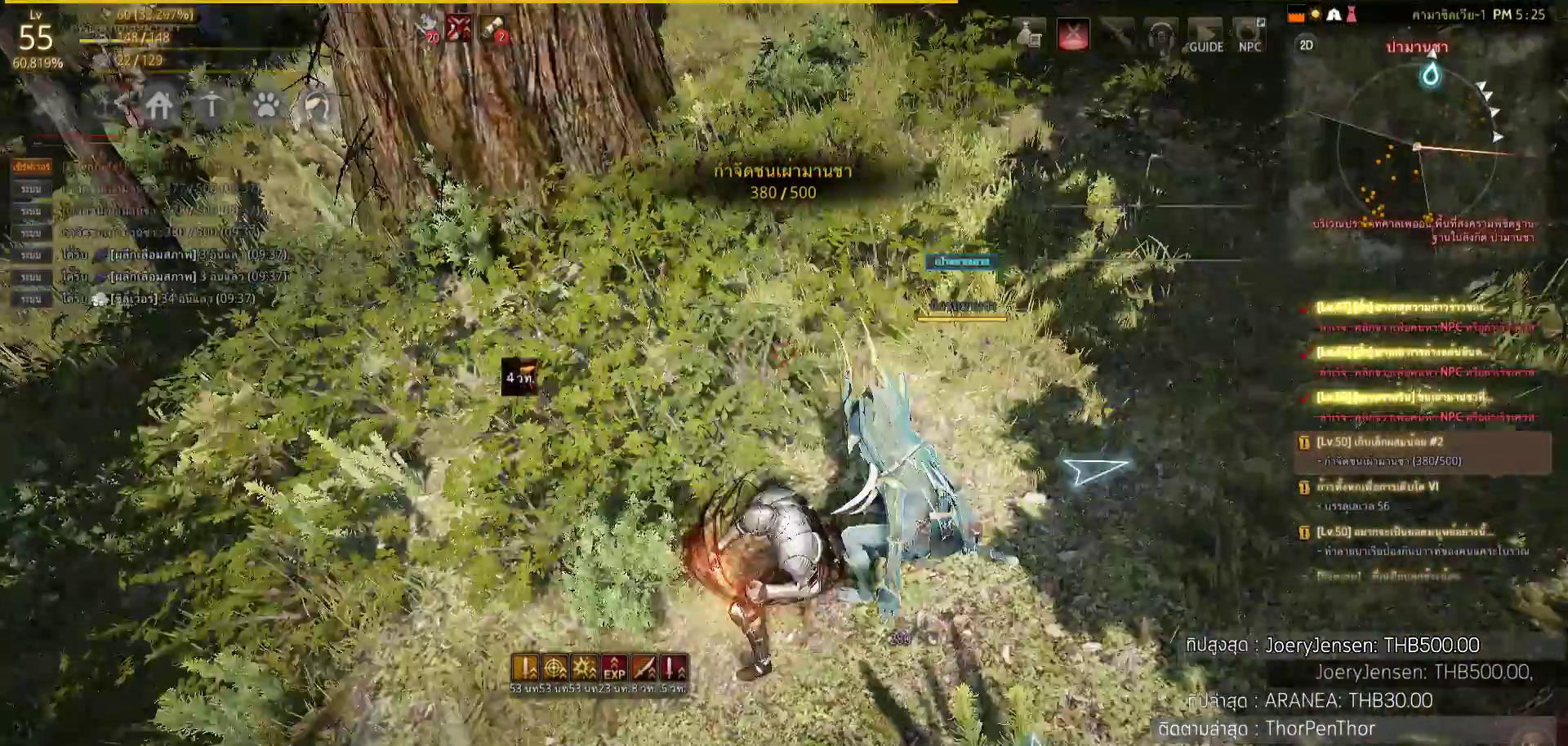
{"buttons": ["SQUARE"], "left_stick": "center", "right_stick": "center", "events": [[33, "left_stick", "right"], [67, "right_stick", "center"], [200, "SQUARE", "down"], [333, "left_stick", "center"], [350, "SQUARE", "up"], [417, "SQUARE", "down"]]}
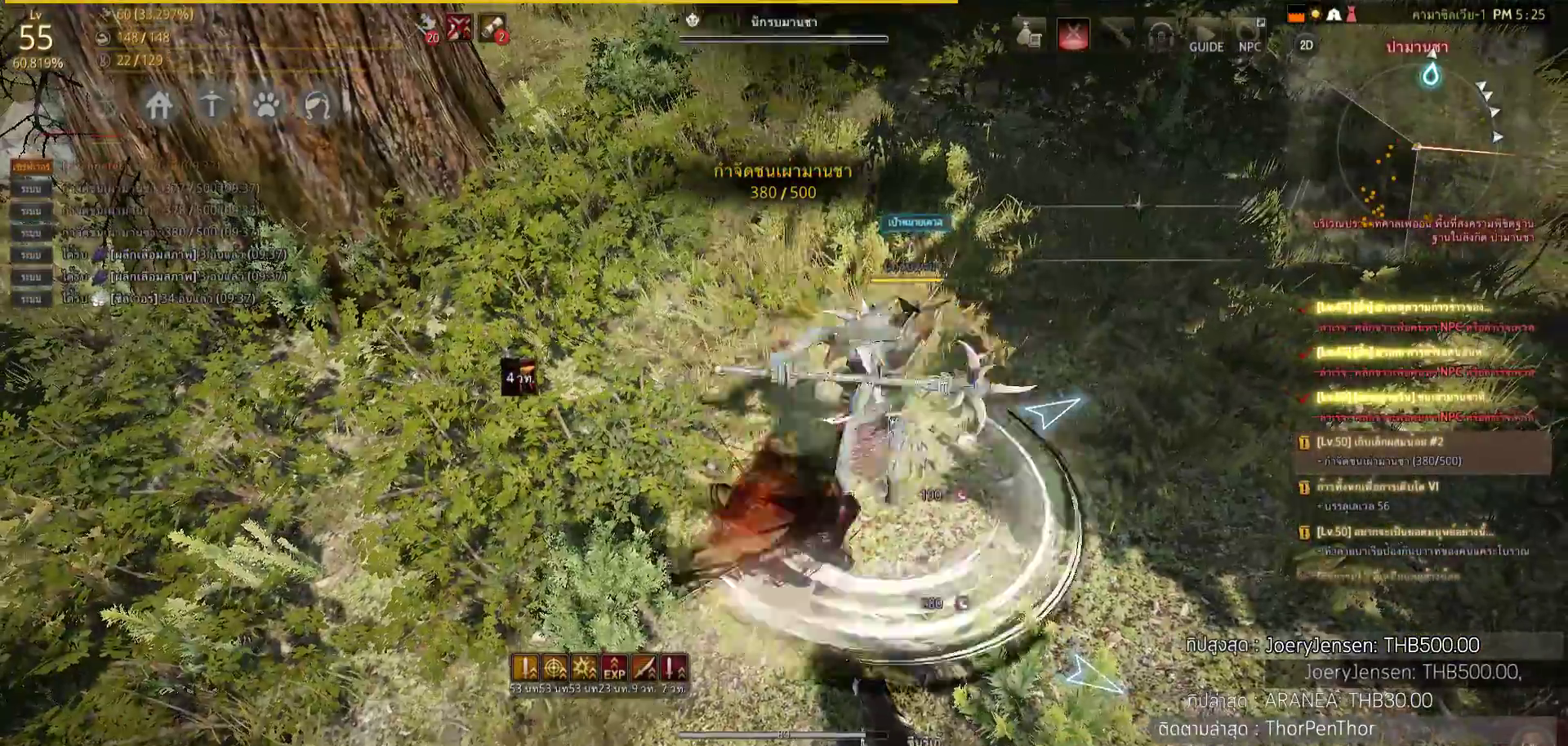
{"buttons": ["L2", "R2"], "left_stick": "center", "right_stick": "center", "events": [[17, "SQUARE", "up"], [267, "right_stick", "left"], [317, "L2", "down"], [383, "R2", "down"], [417, "right_stick", "center"]]}
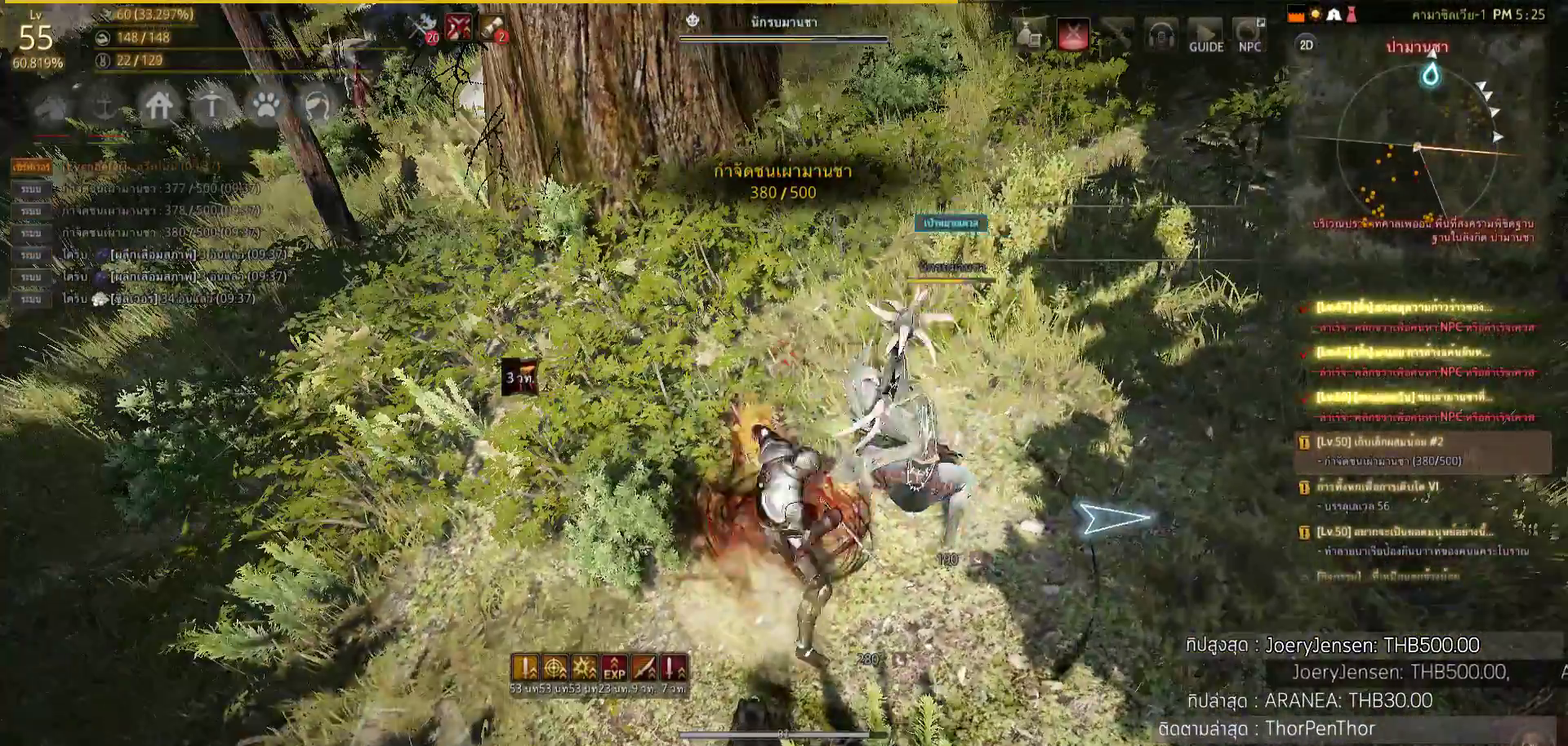
{"buttons": ["L2", "R2"], "left_stick": "center", "right_stick": "center", "events": []}
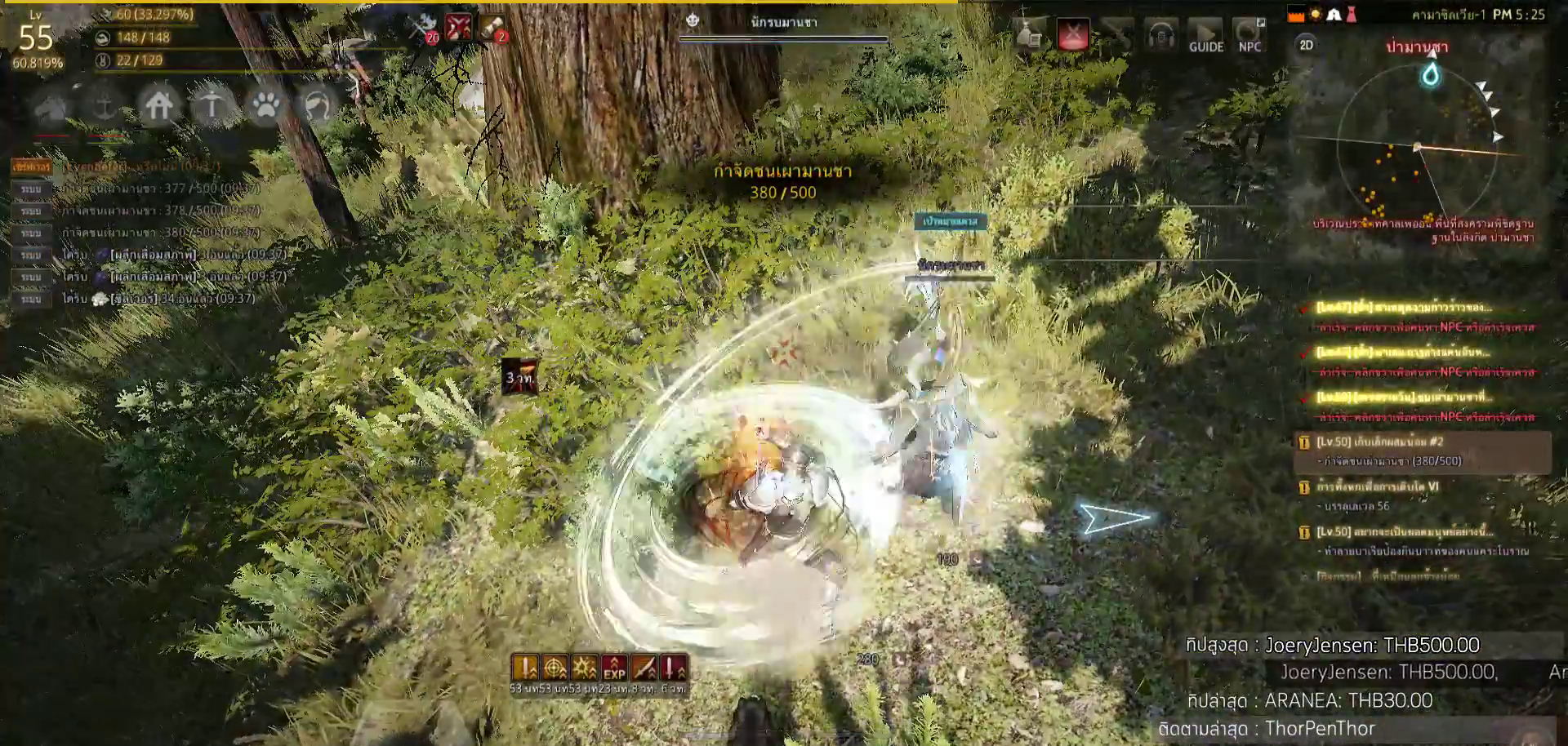
{"buttons": [], "left_stick": "right", "right_stick": "up-right", "events": [[250, "L2", "up"], [250, "R2", "up"], [383, "right_stick", "up-right"], [400, "left_stick", "right"]]}
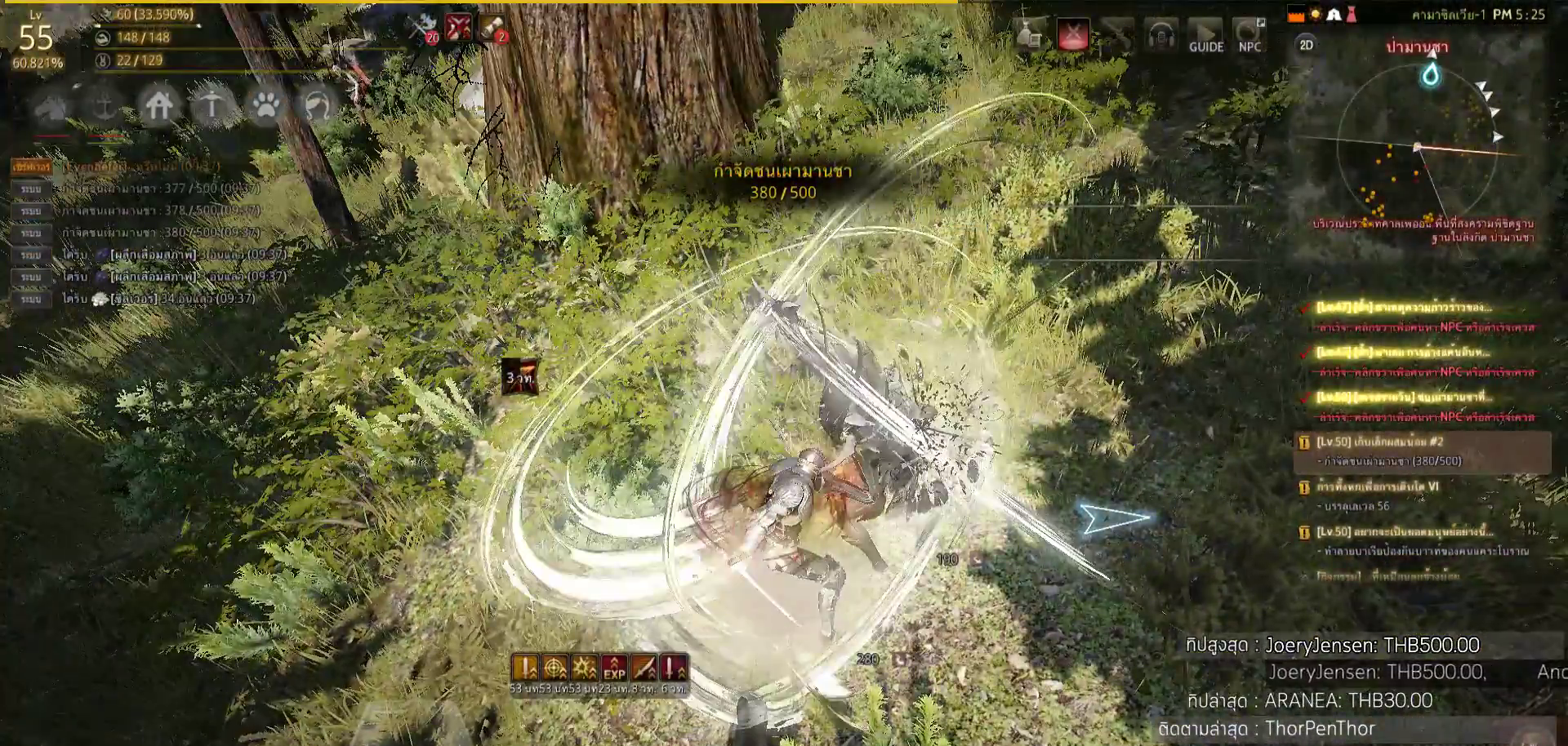
{"buttons": [], "left_stick": "right", "right_stick": "right", "events": [[50, "right_stick", "right"], [283, "SQUARE", "down"], [350, "SQUARE", "up"]]}
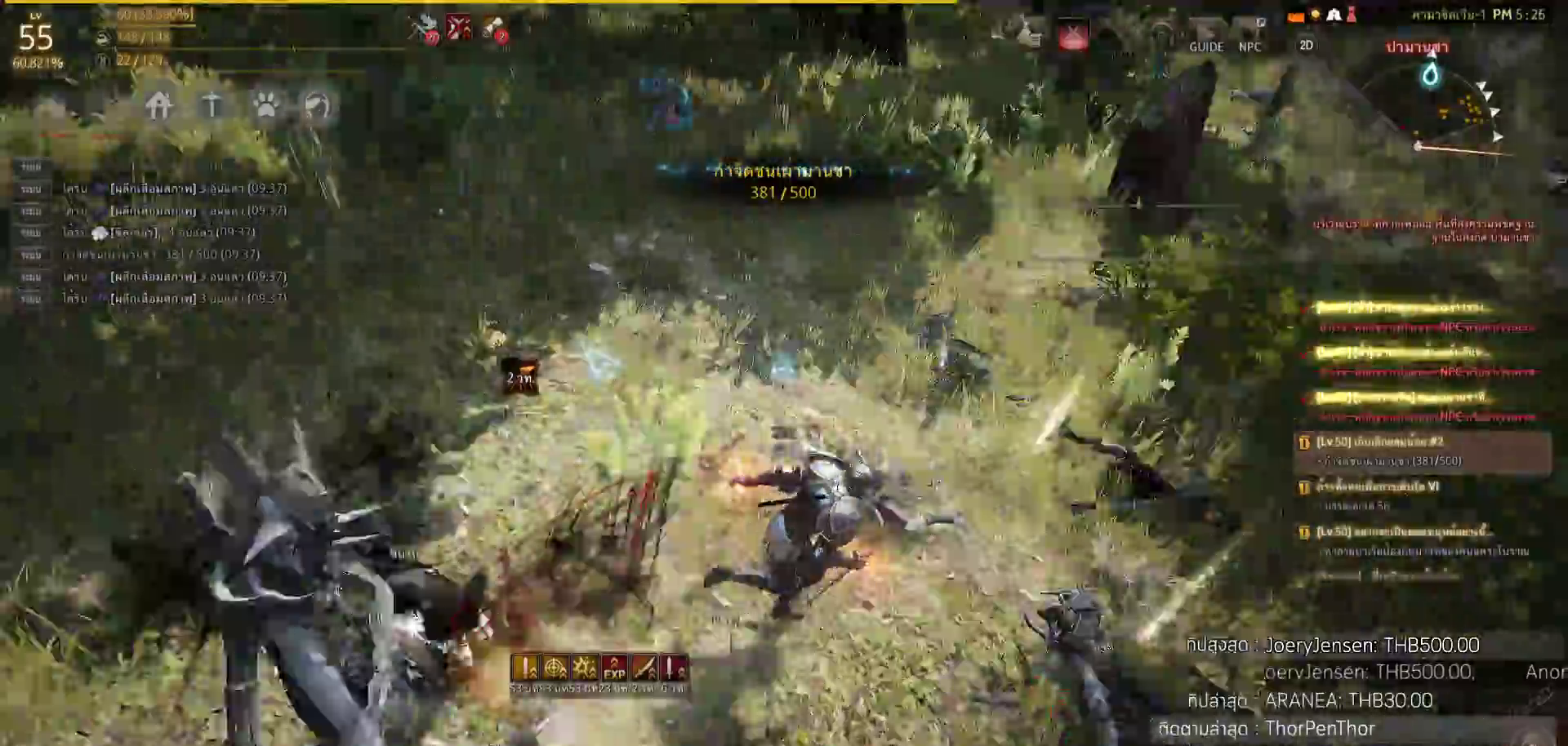
{"buttons": [], "left_stick": "up", "right_stick": "center", "events": [[217, "right_stick", "center"], [450, "left_stick", "up"]]}
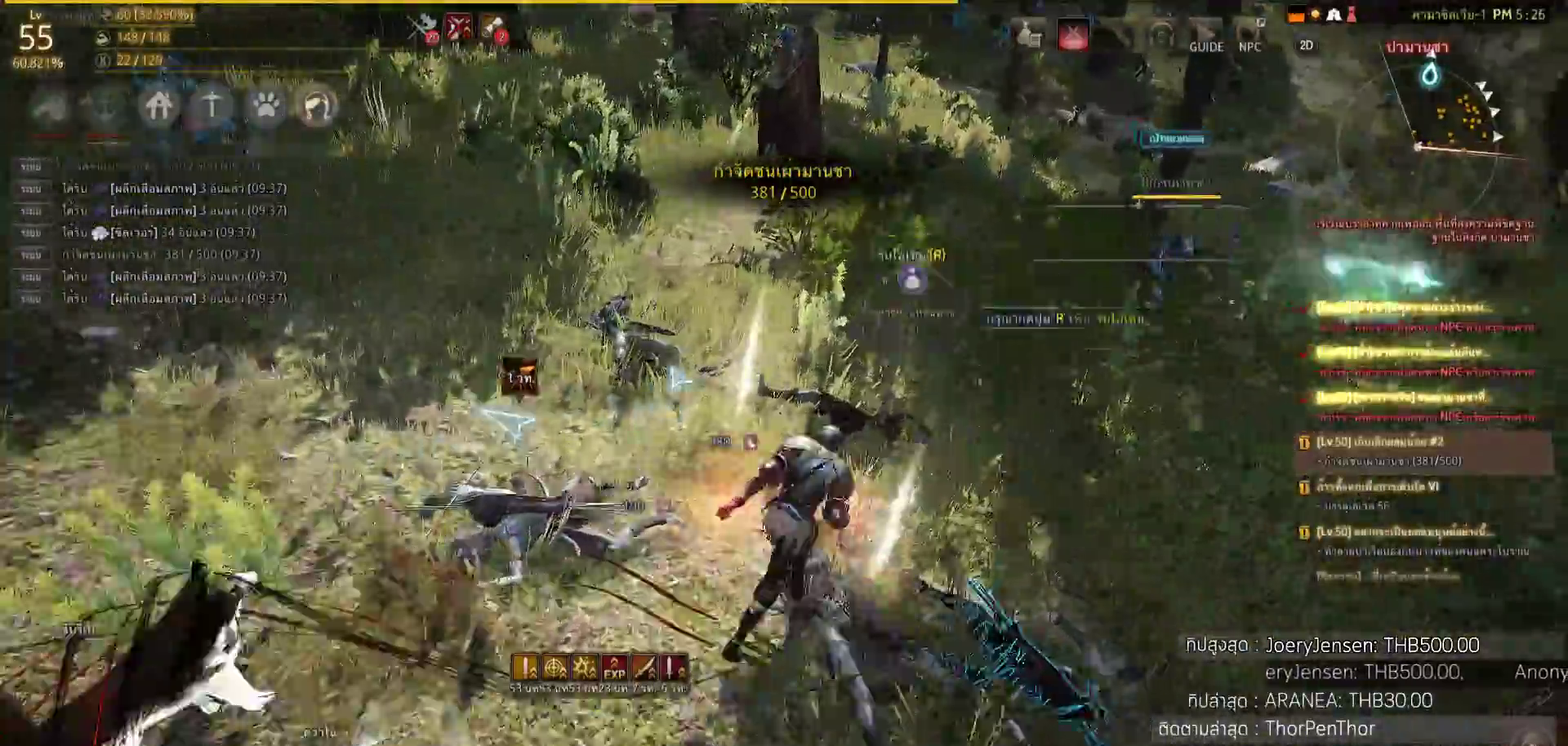
{"buttons": [], "left_stick": "up-right", "right_stick": "center", "events": [[50, "right_stick", "up-right"], [233, "right_stick", "center"], [283, "left_stick", "up-right"]]}
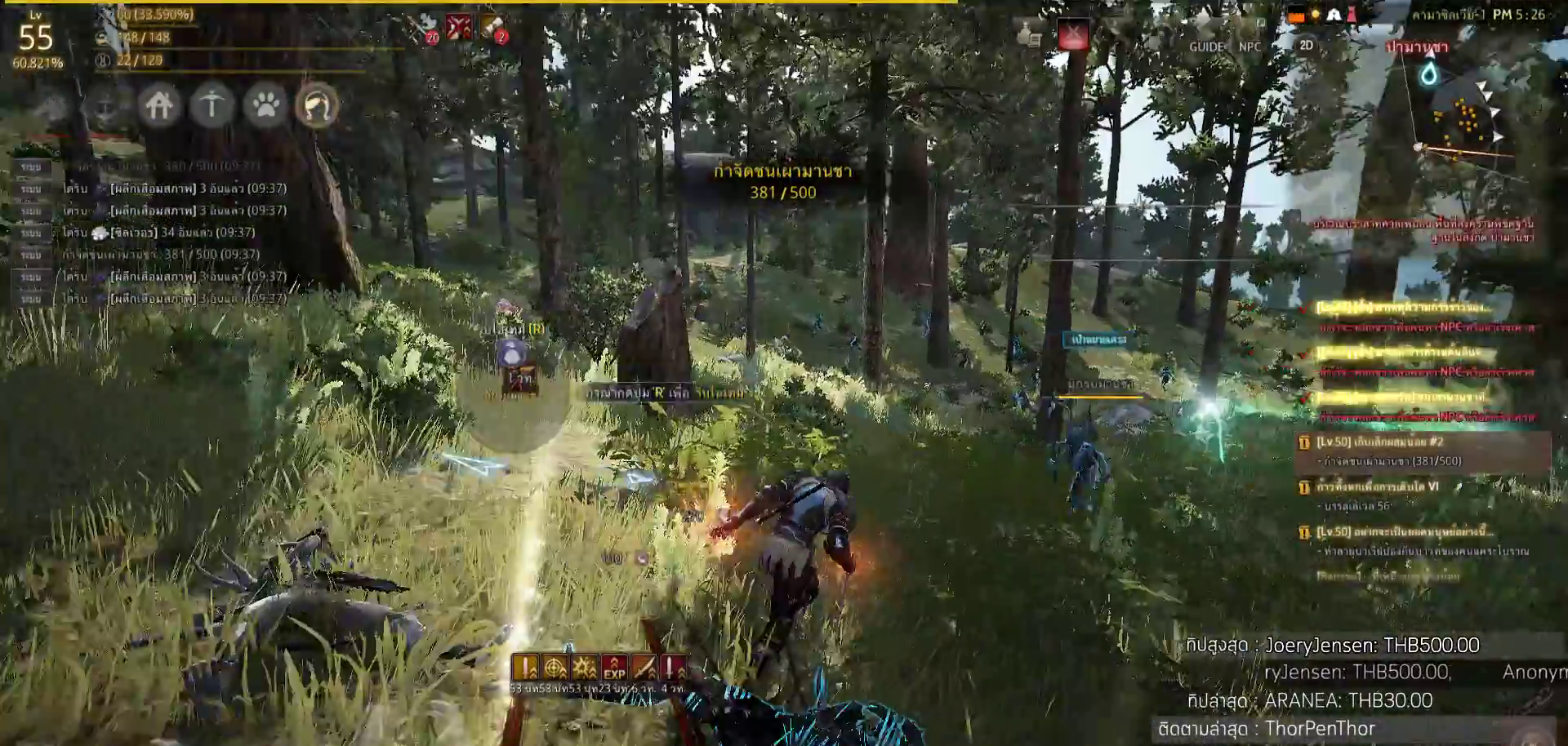
{"buttons": [], "left_stick": "up-right", "right_stick": "center", "events": [[33, "right_stick", "down-right"], [117, "left_stick", "up"], [117, "right_stick", "center"], [417, "left_stick", "up-right"]]}
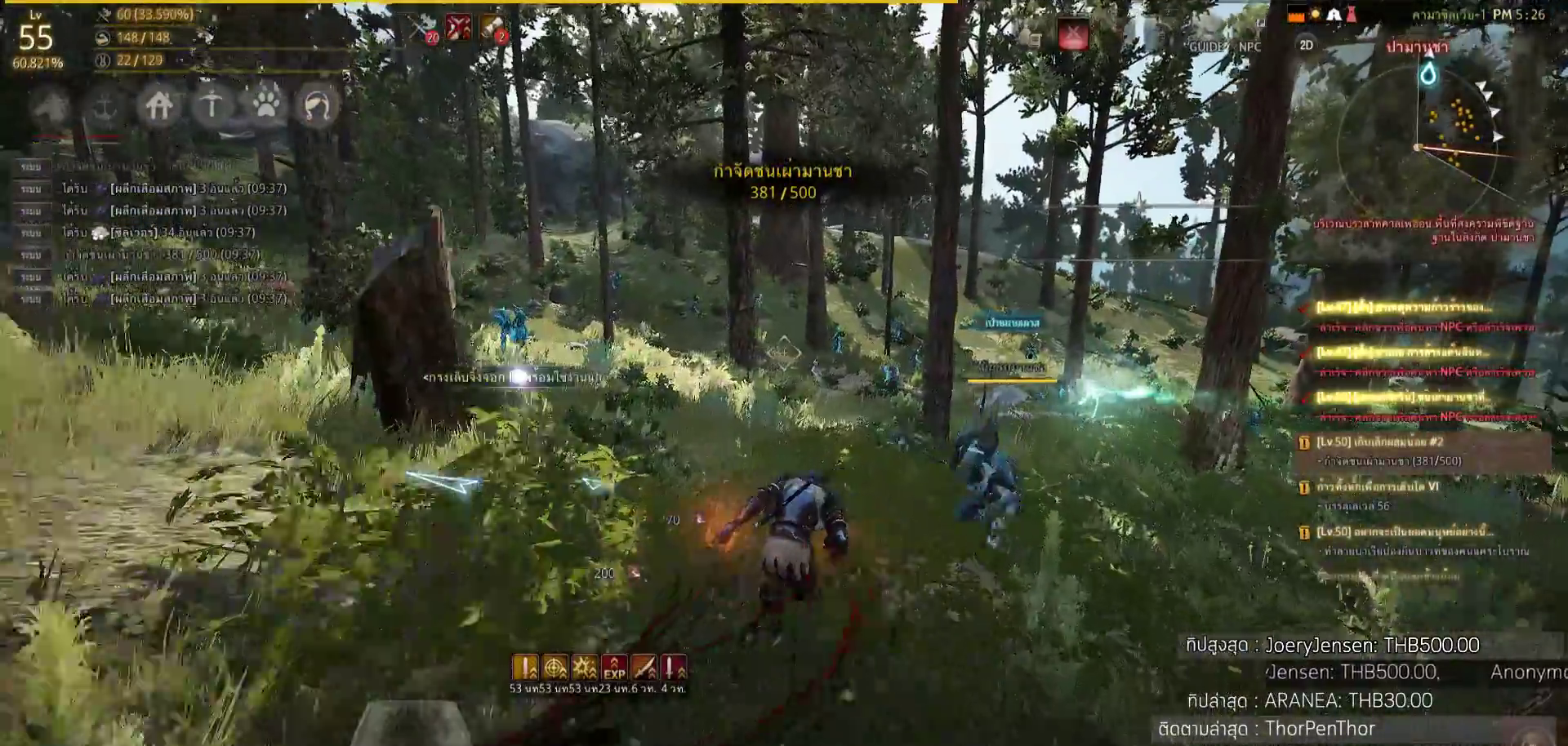
{"buttons": [], "left_stick": "up", "right_stick": "center", "events": [[133, "left_stick", "up"]]}
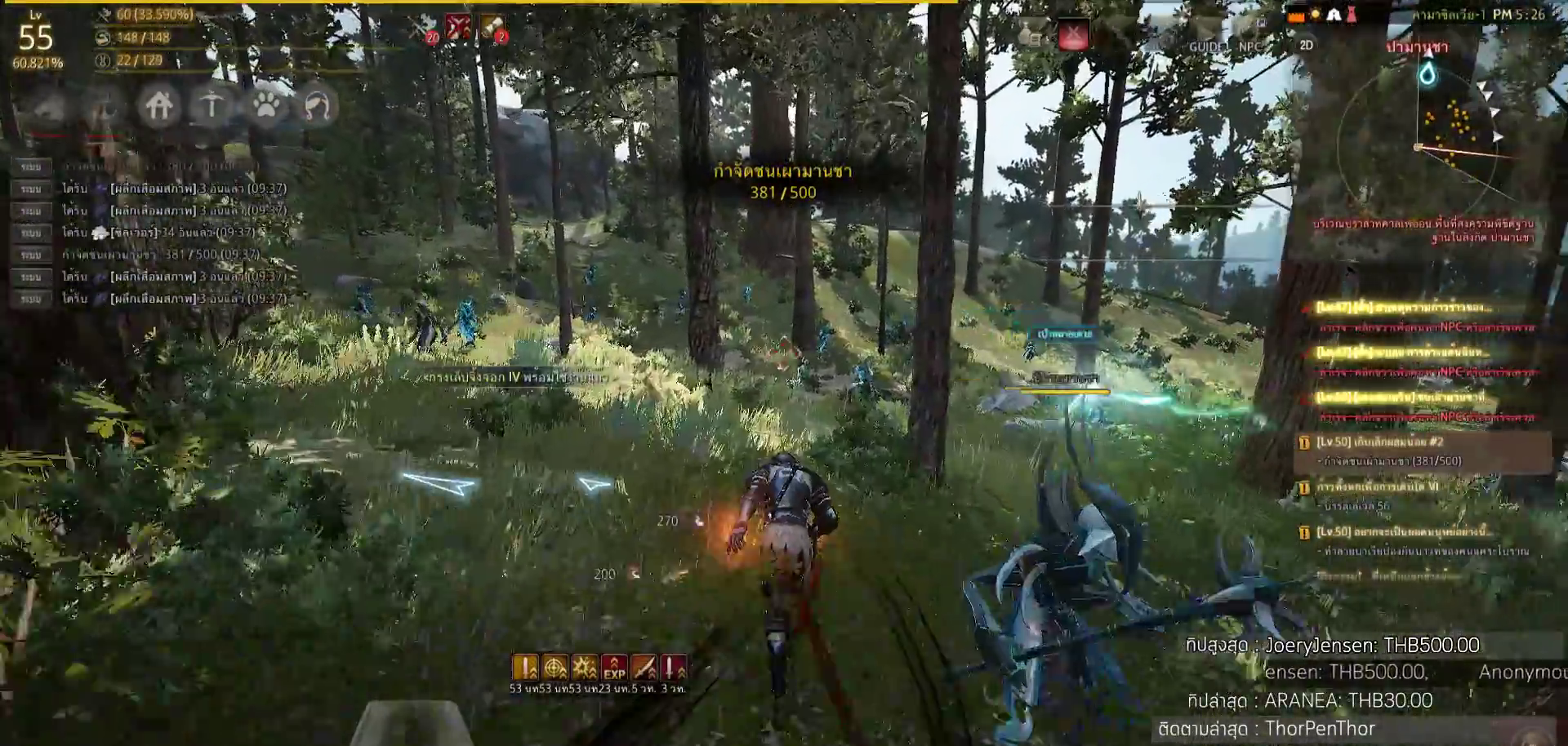
{"buttons": [], "left_stick": "up", "right_stick": "center", "events": [[200, "right_stick", "left"], [400, "right_stick", "center"]]}
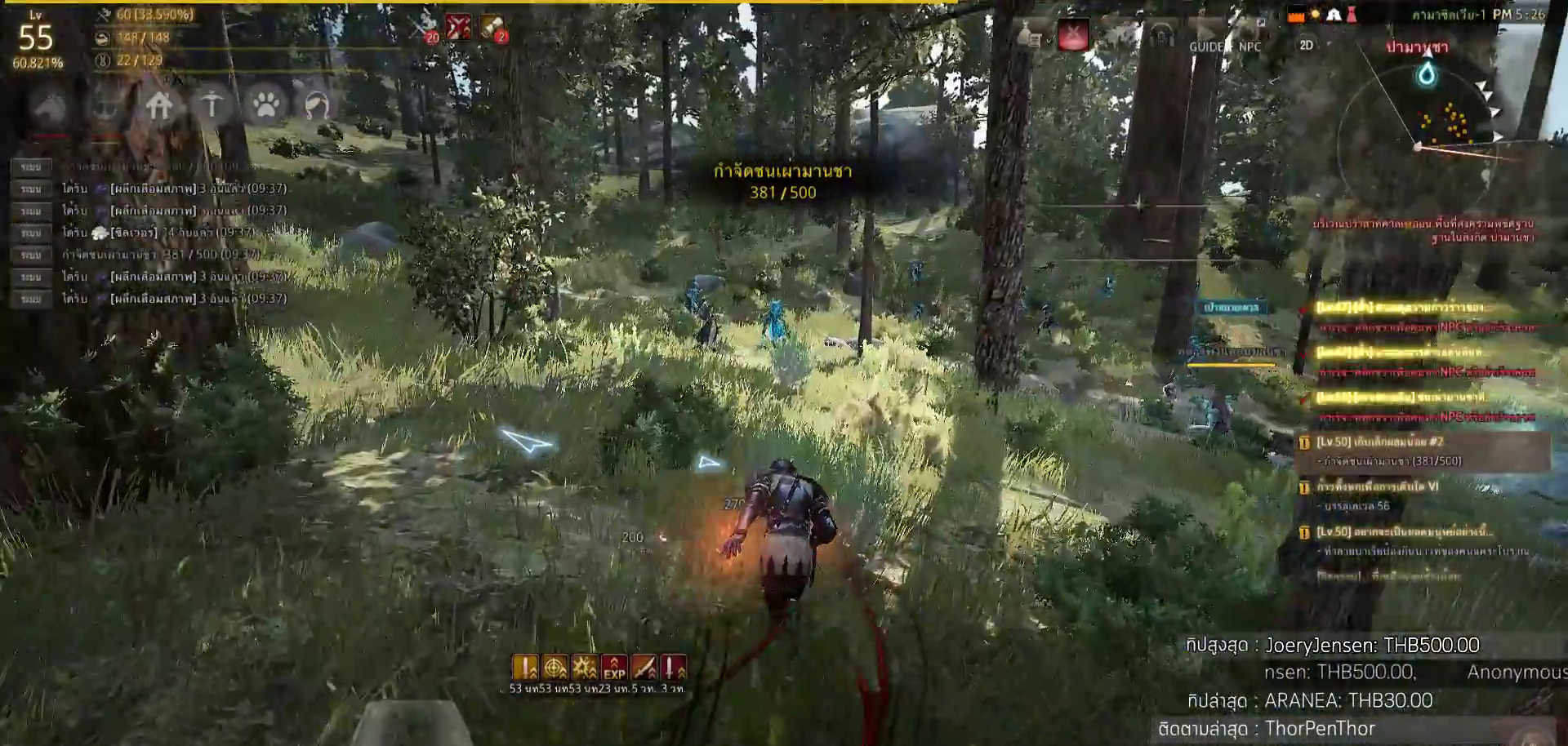
{"buttons": [], "left_stick": "center", "right_stick": "center", "events": [[233, "left_stick", "center"]]}
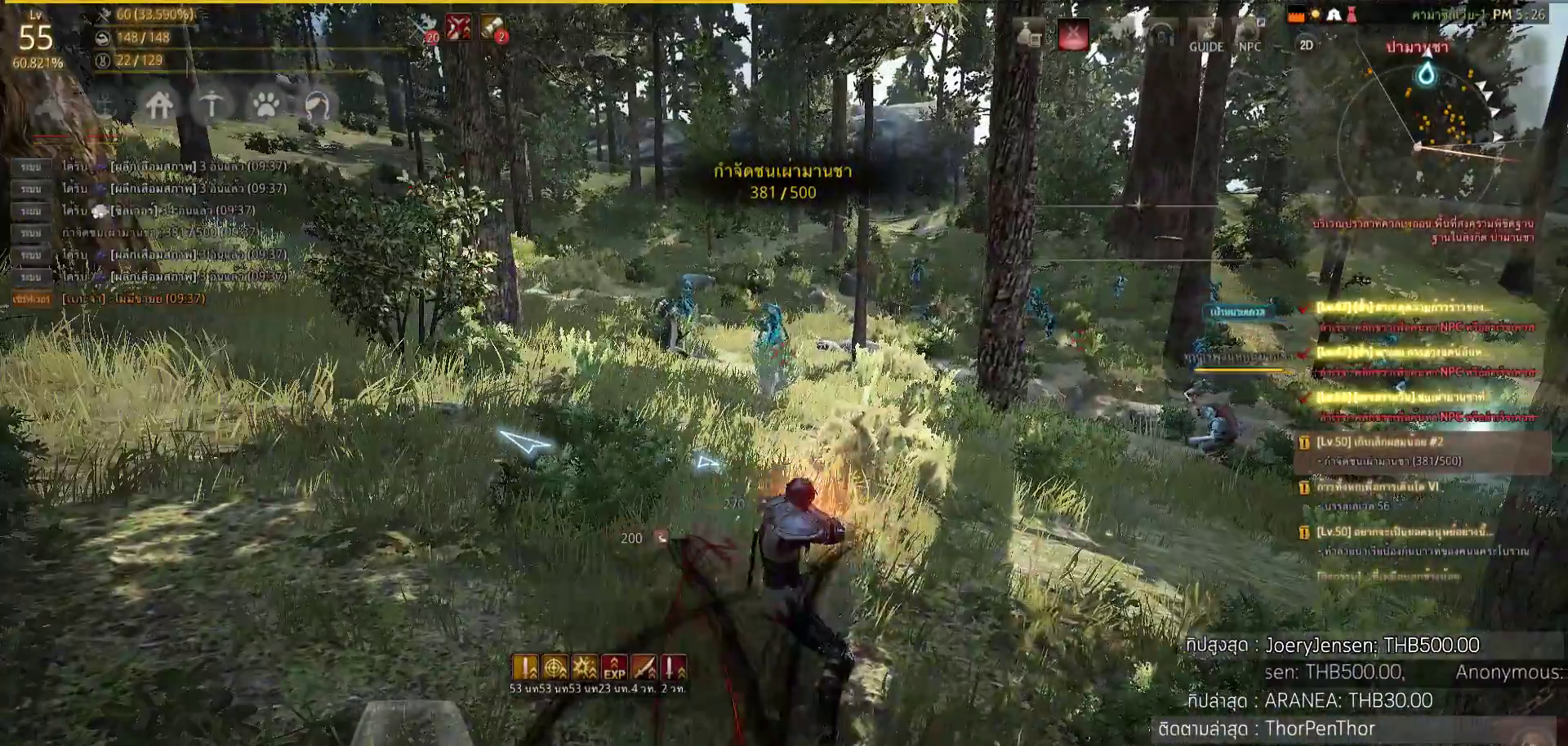
{"buttons": [], "left_stick": "up", "right_stick": "center", "events": [[350, "left_stick", "up"]]}
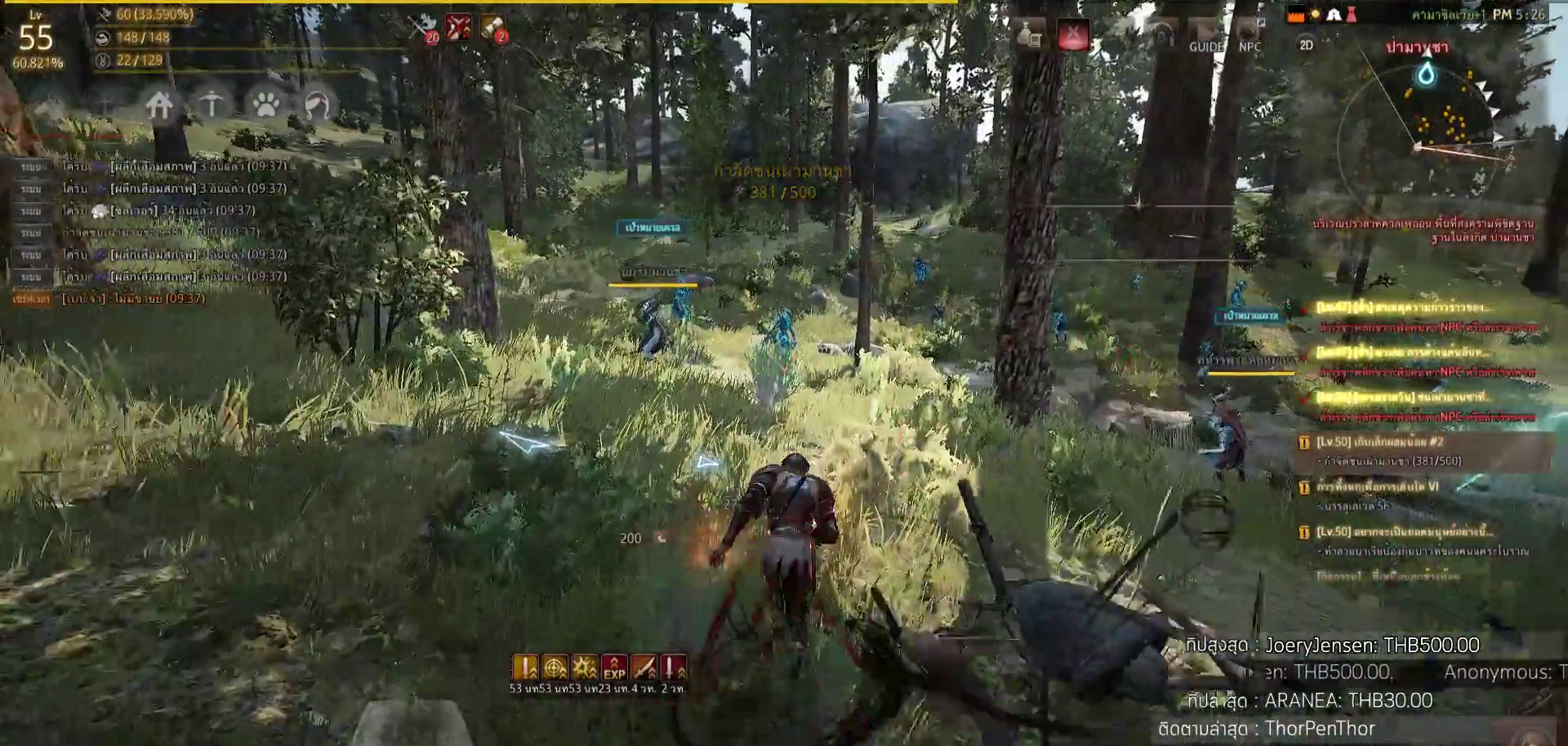
{"buttons": [], "left_stick": "up", "right_stick": "center", "events": [[217, "right_stick", "left"], [350, "right_stick", "center"]]}
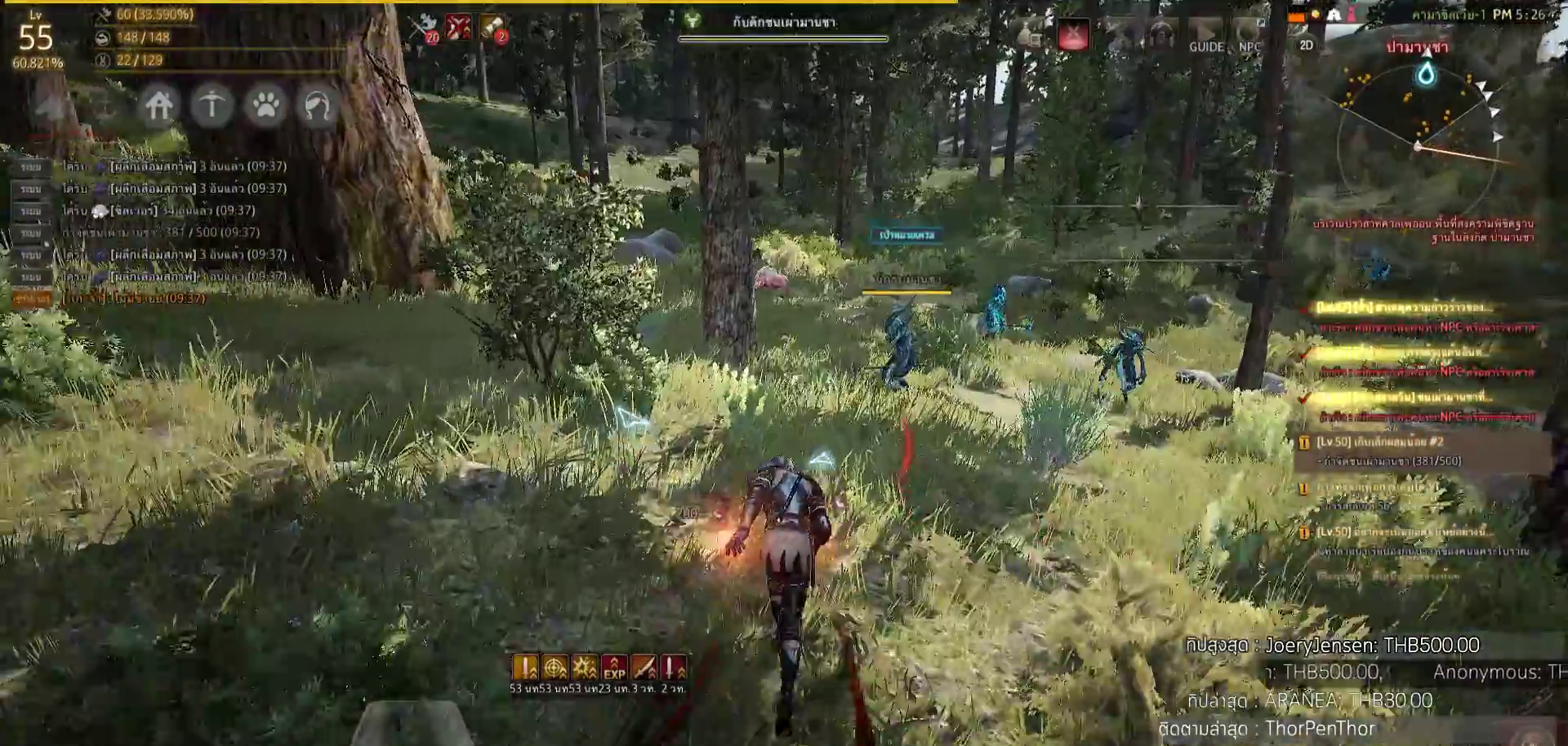
{"buttons": [], "left_stick": "up", "right_stick": "center", "events": []}
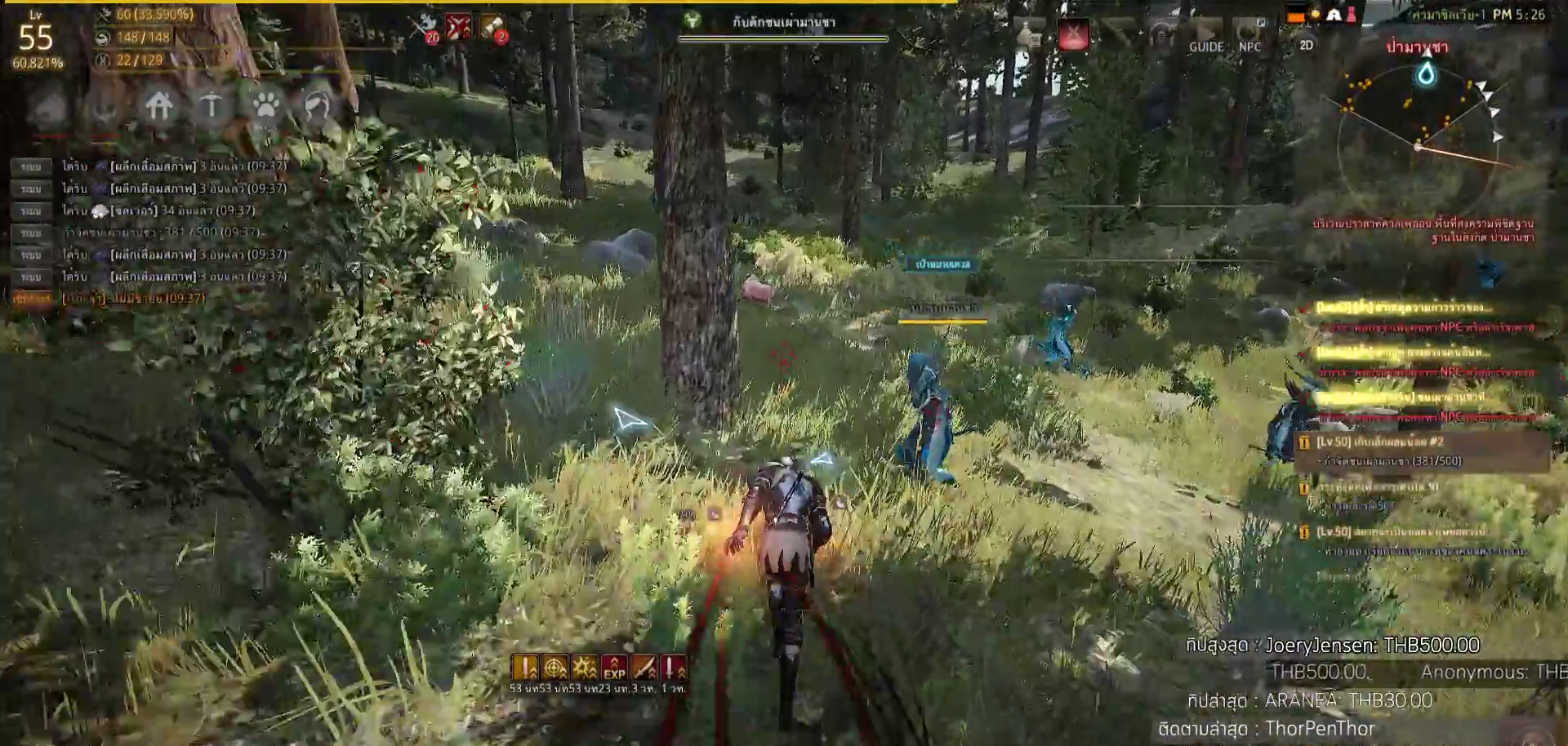
{"buttons": ["CROSS"], "left_stick": "up", "right_stick": "left", "events": [[300, "CROSS", "down"], [367, "right_stick", "left"]]}
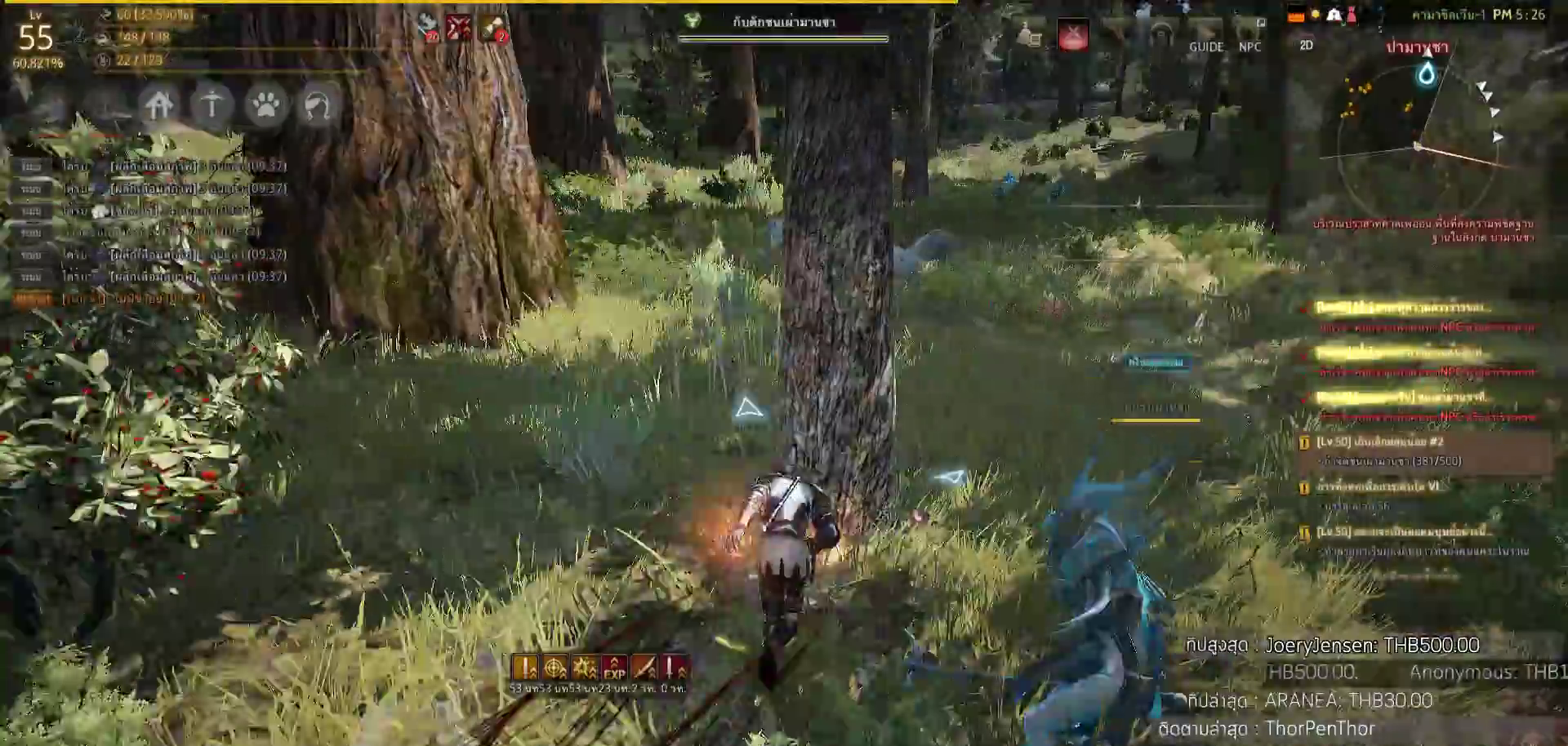
{"buttons": ["CROSS"], "left_stick": "center", "right_stick": "center", "events": [[33, "right_stick", "center"], [167, "left_stick", "center"]]}
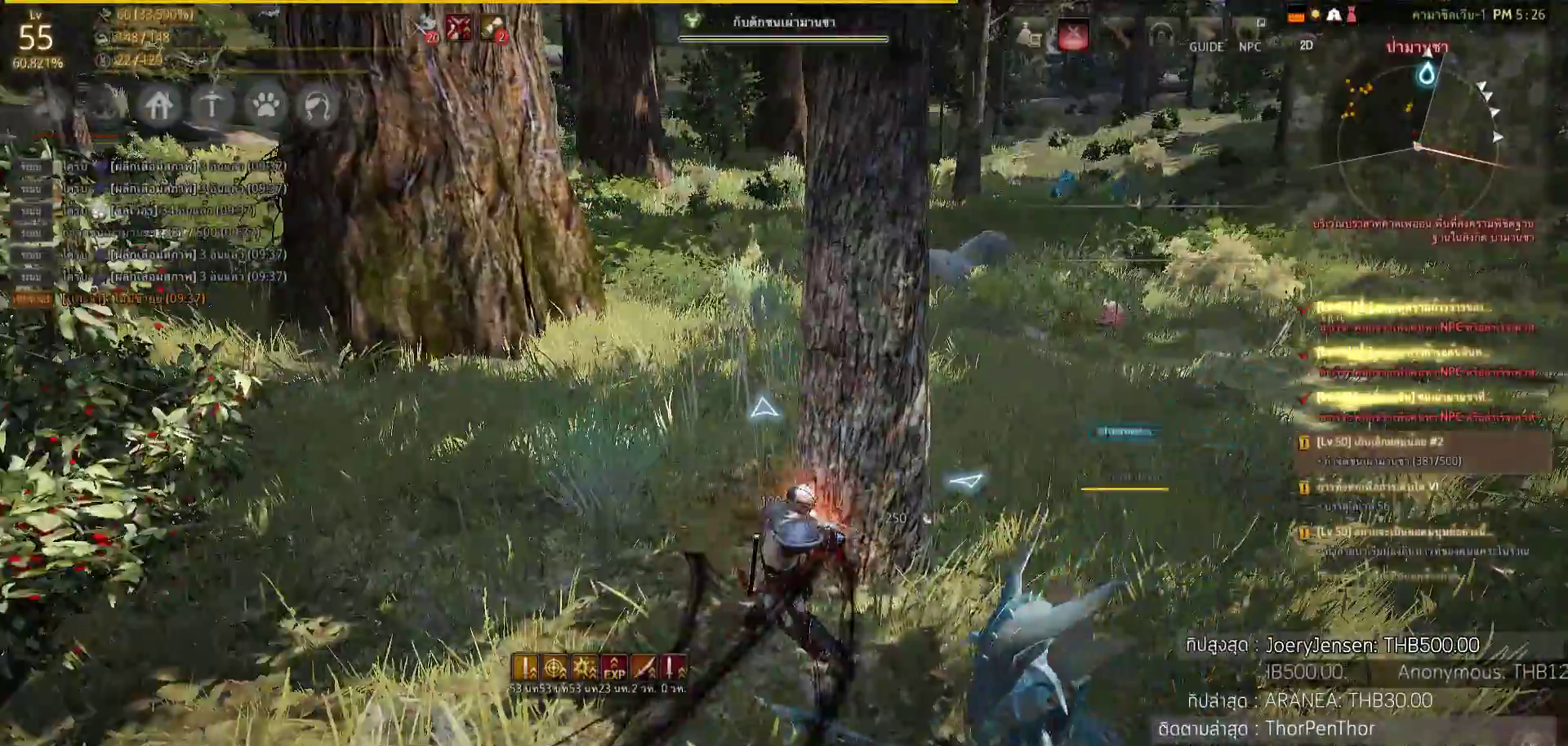
{"buttons": [], "left_stick": "up-right", "right_stick": "right", "events": [[133, "left_stick", "right"], [150, "right_stick", "right"], [183, "CROSS", "up"], [250, "SQUARE", "down"], [317, "SQUARE", "up"], [433, "left_stick", "up-right"]]}
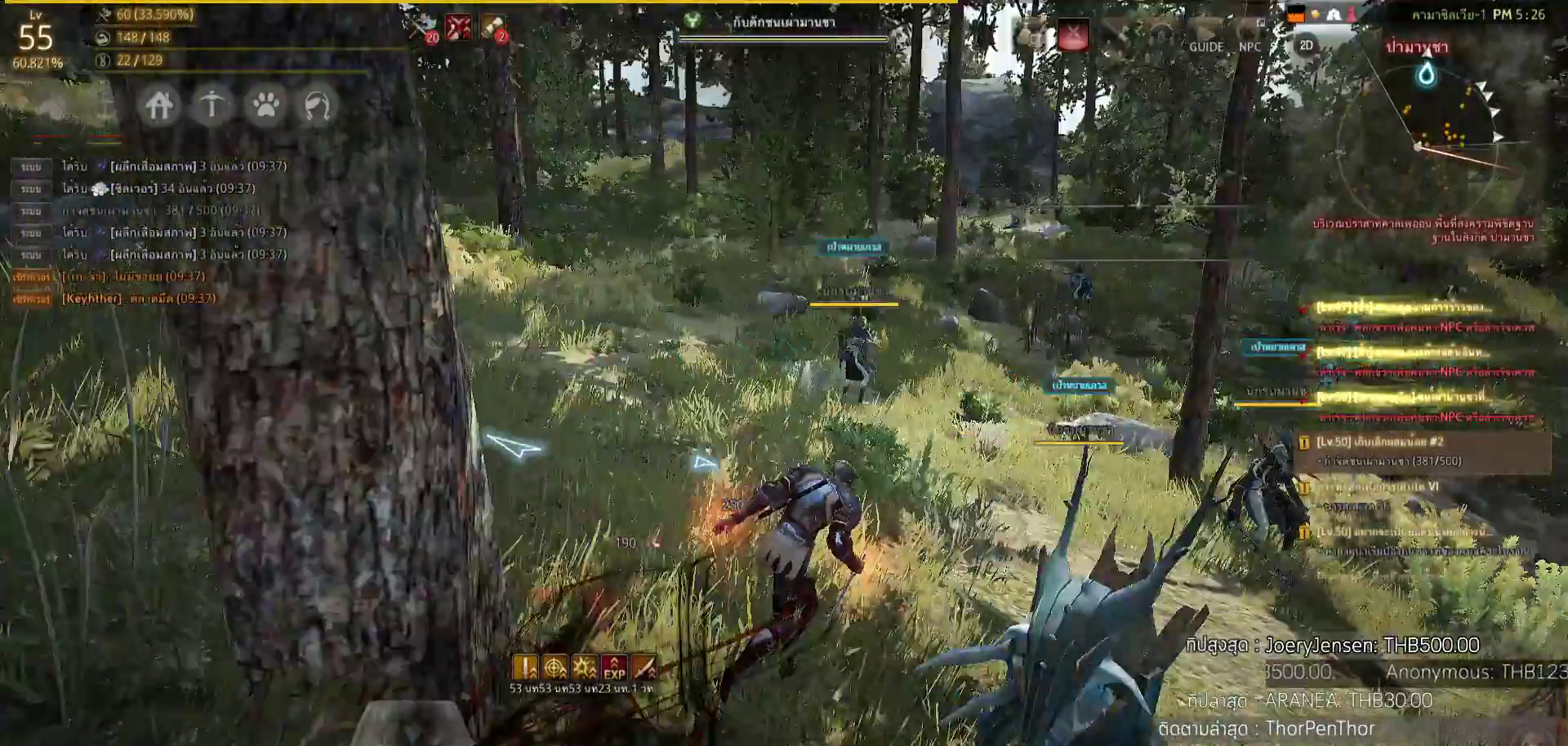
{"buttons": [], "left_stick": "up", "right_stick": "right", "events": [[33, "right_stick", "center"], [150, "left_stick", "up"], [417, "right_stick", "right"]]}
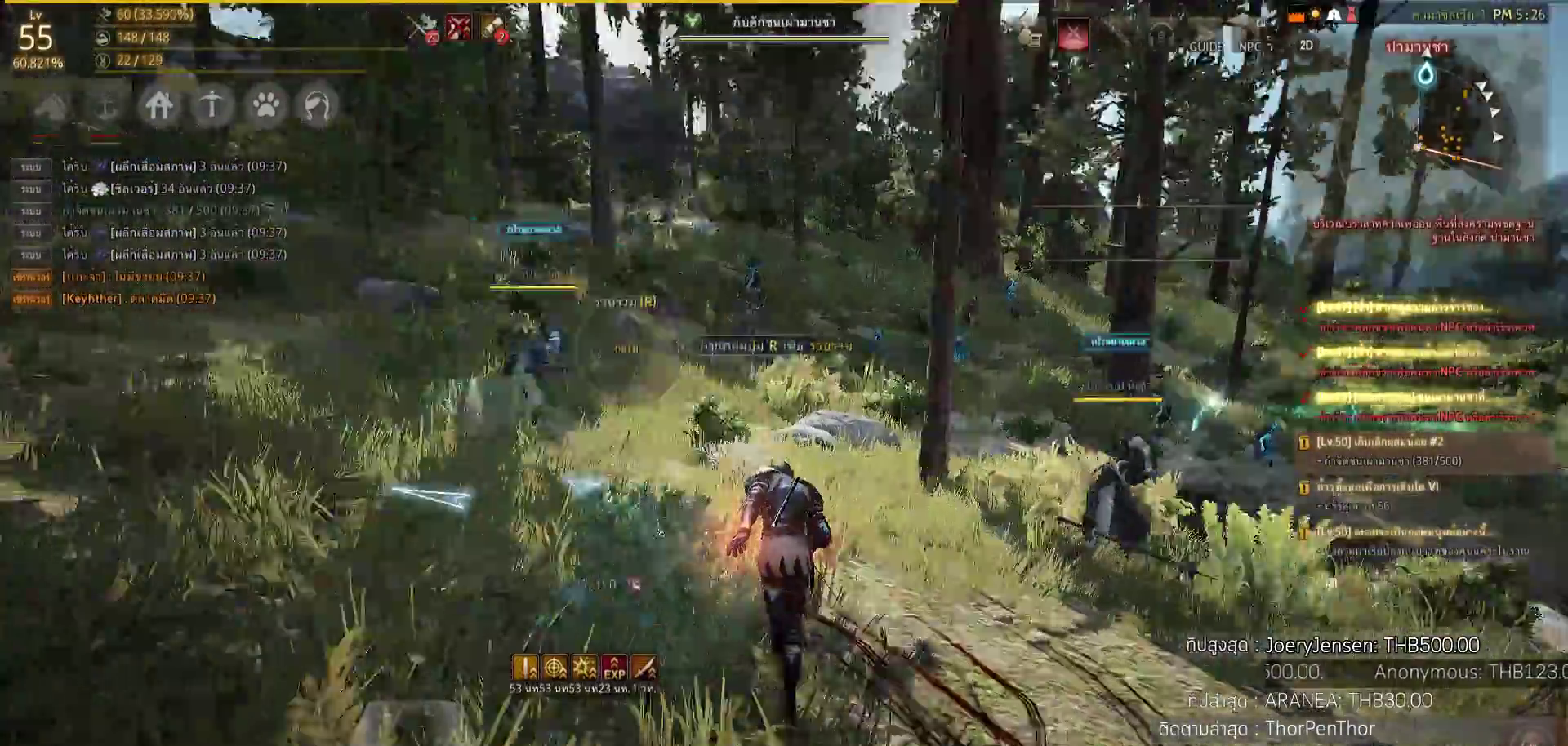
{"buttons": [], "left_stick": "up", "right_stick": "center", "events": [[100, "right_stick", "center"]]}
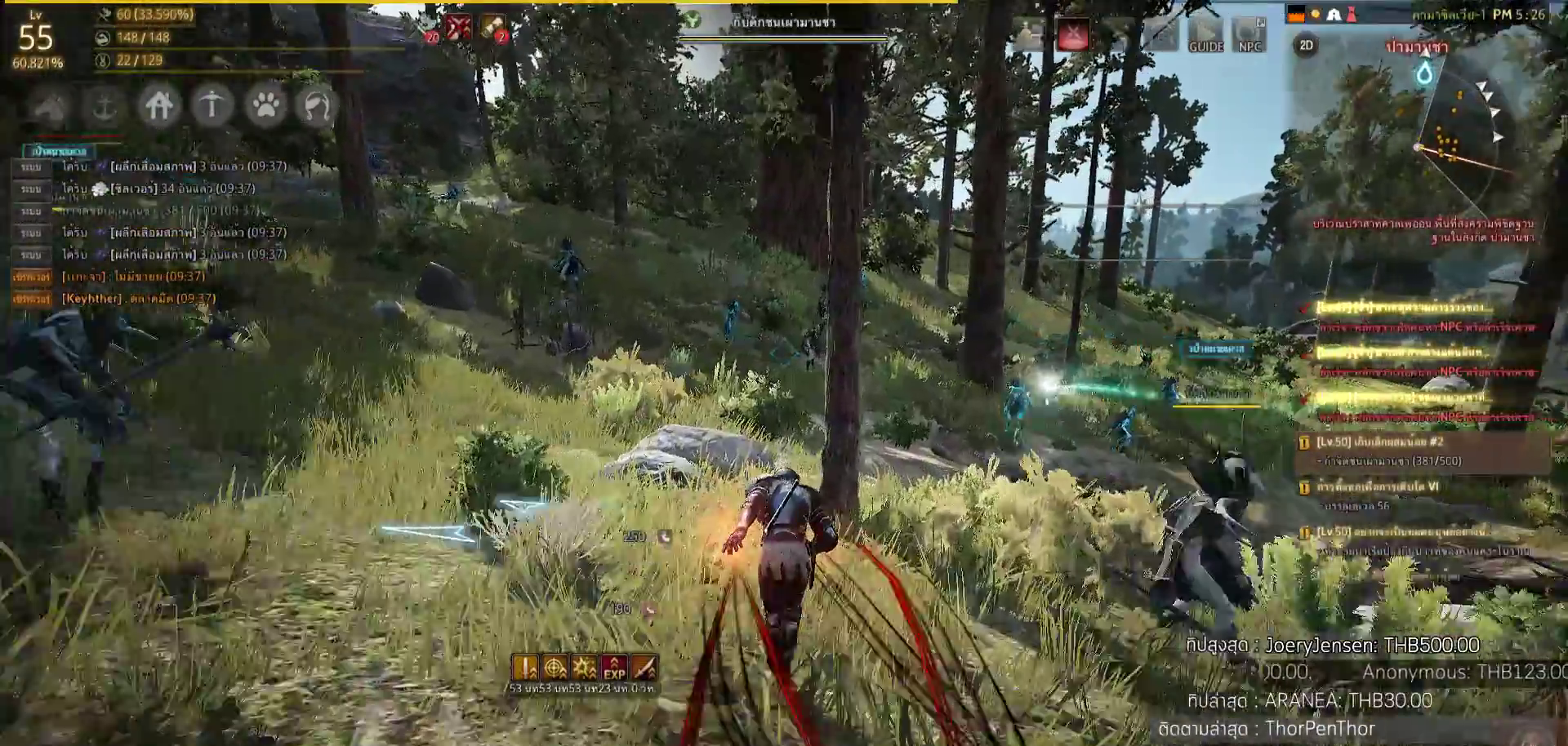
{"buttons": [], "left_stick": "up-left", "right_stick": "center", "events": [[417, "left_stick", "up-left"]]}
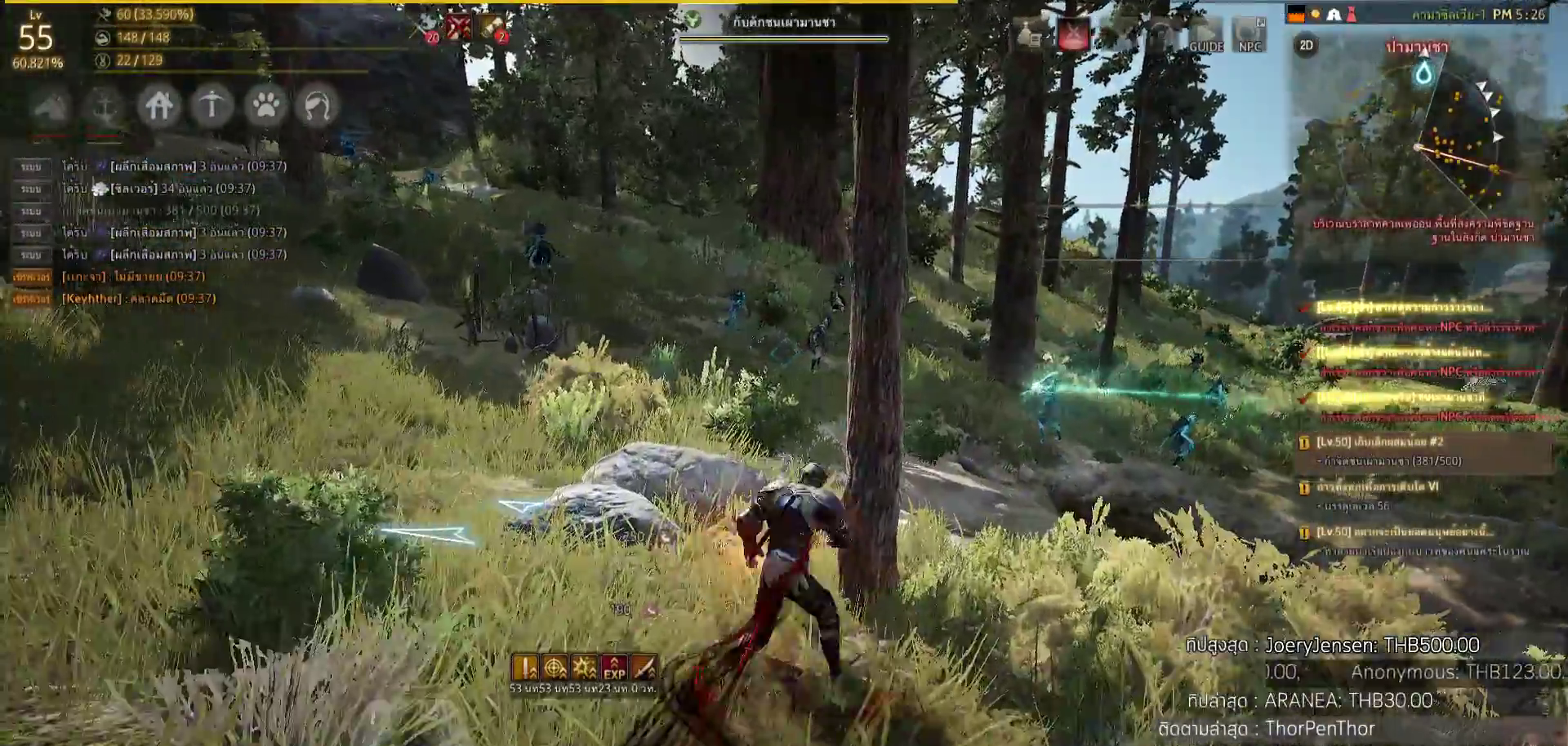
{"buttons": [], "left_stick": "up-left", "right_stick": "left", "events": [[17, "right_stick", "left"]]}
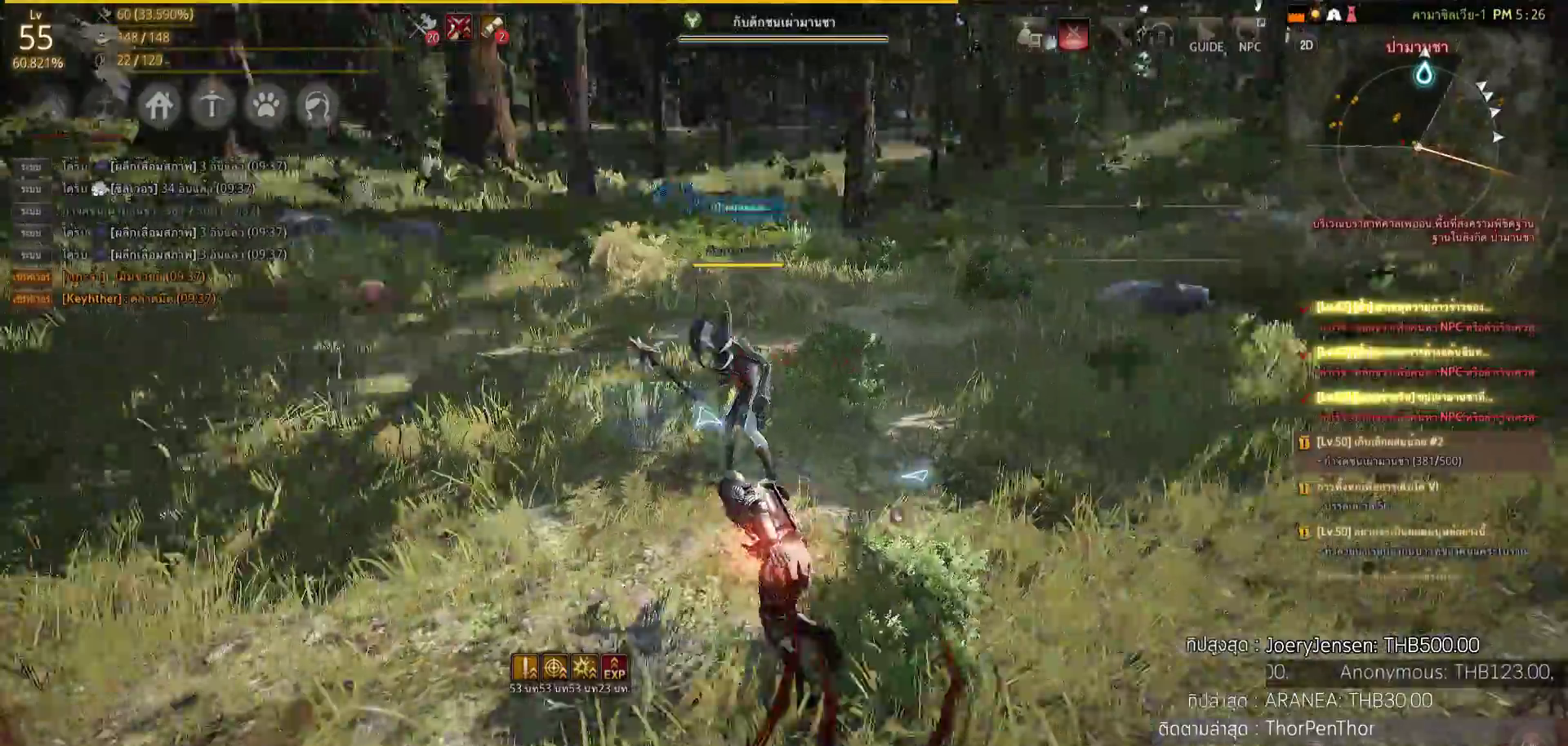
{"buttons": [], "left_stick": "up", "right_stick": "center", "events": [[67, "left_stick", "up"], [67, "right_stick", "center"], [383, "CIRCLE", "down"], [467, "CIRCLE", "up"]]}
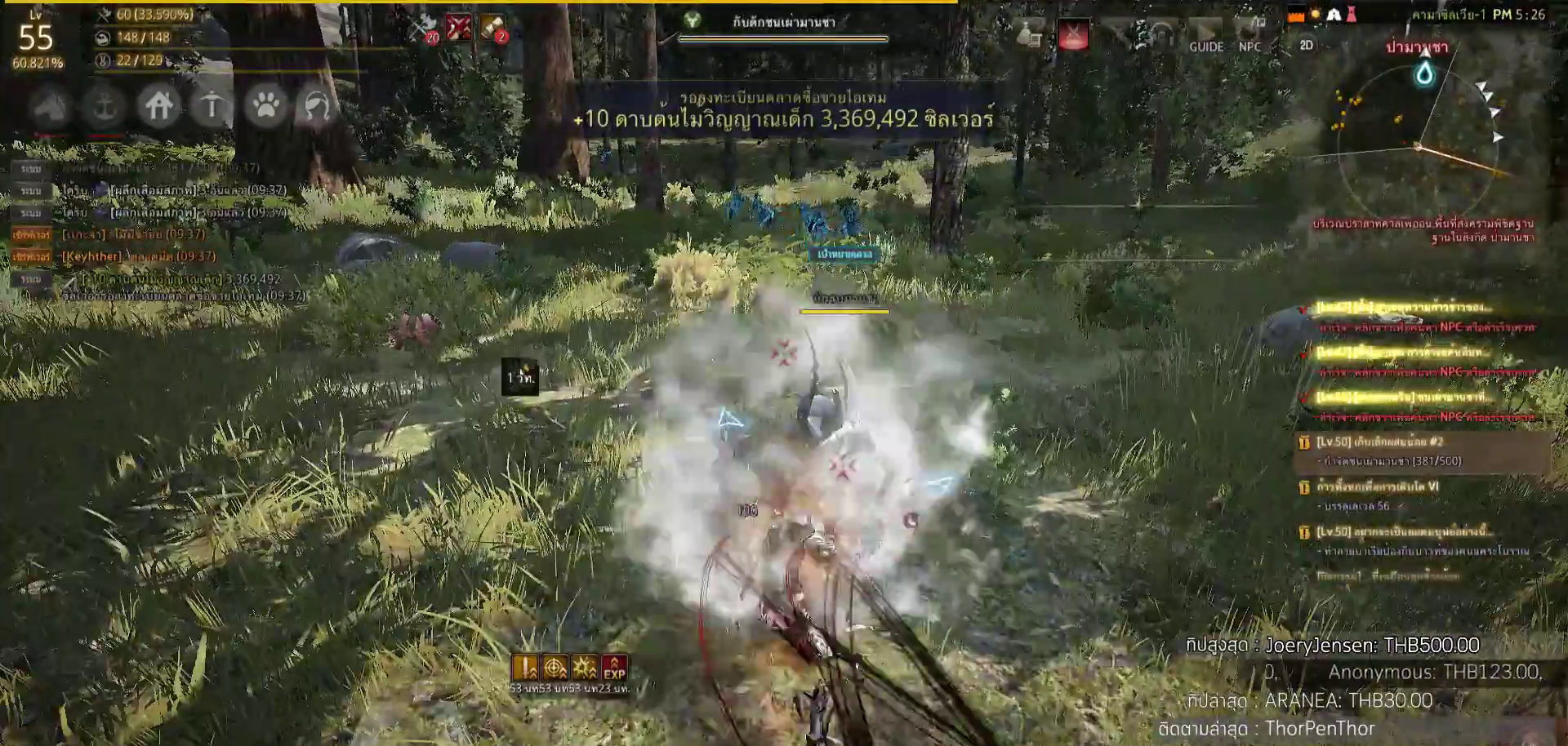
{"buttons": [], "left_stick": "up", "right_stick": "up-left", "events": [[267, "right_stick", "up-left"]]}
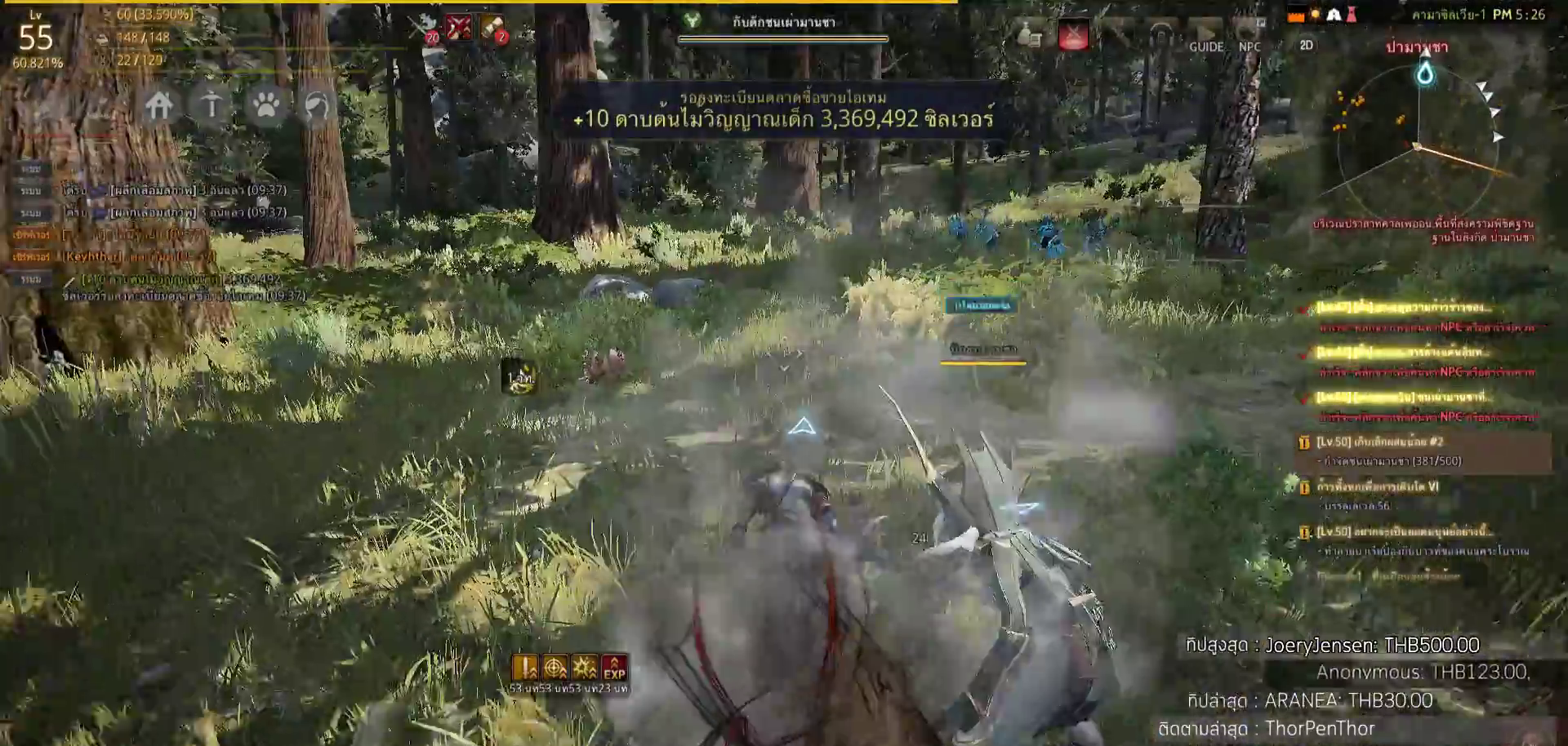
{"buttons": ["L2"], "left_stick": "up", "right_stick": "center", "events": [[67, "right_stick", "center"], [500, "L2", "down"]]}
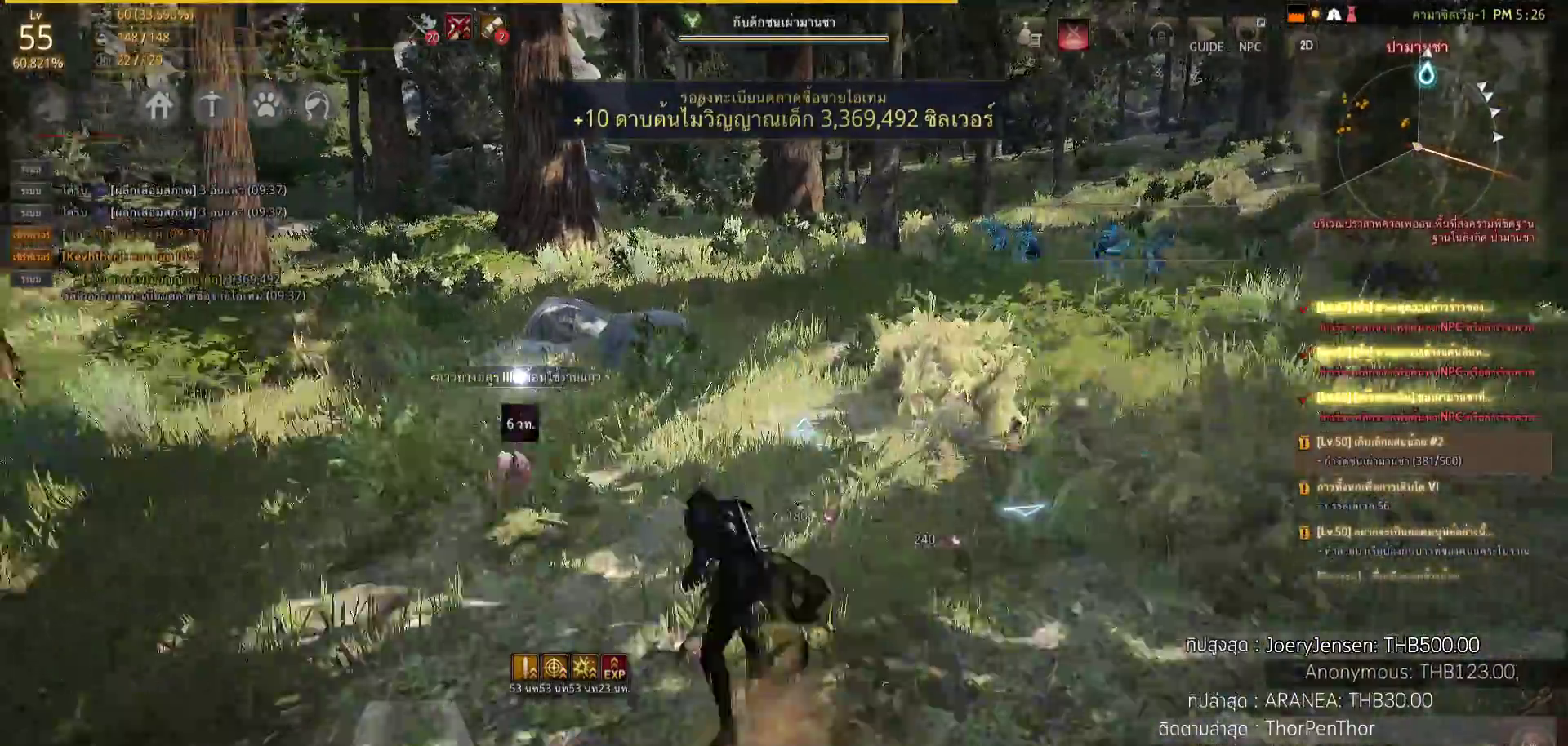
{"buttons": [], "left_stick": "up", "right_stick": "right", "events": [[250, "L2", "up"], [450, "right_stick", "right"]]}
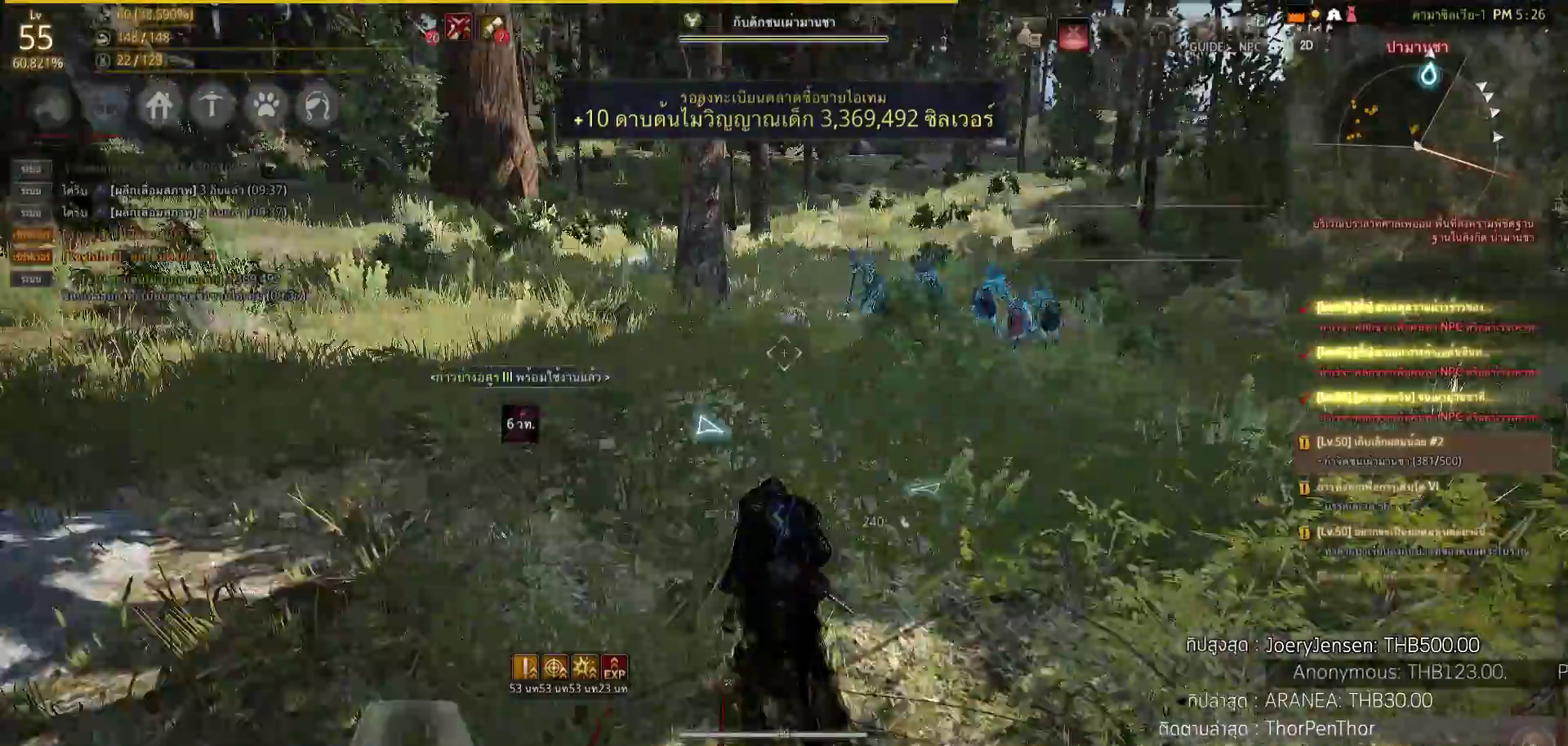
{"buttons": [], "left_stick": "up", "right_stick": "center", "events": [[200, "right_stick", "center"]]}
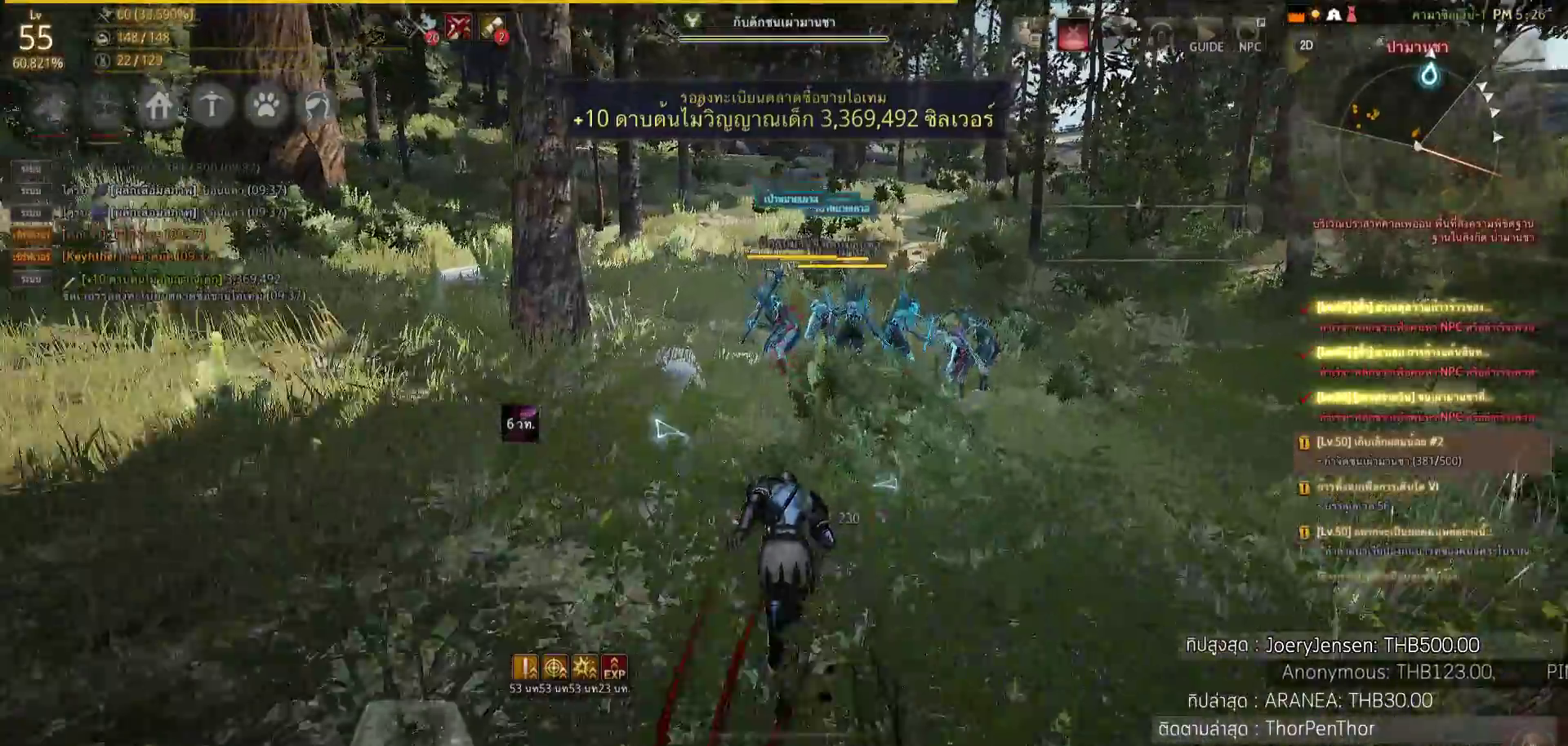
{"buttons": [], "left_stick": "up", "right_stick": "down-right", "events": [[100, "CIRCLE", "down"], [167, "CIRCLE", "up"], [367, "right_stick", "down-right"]]}
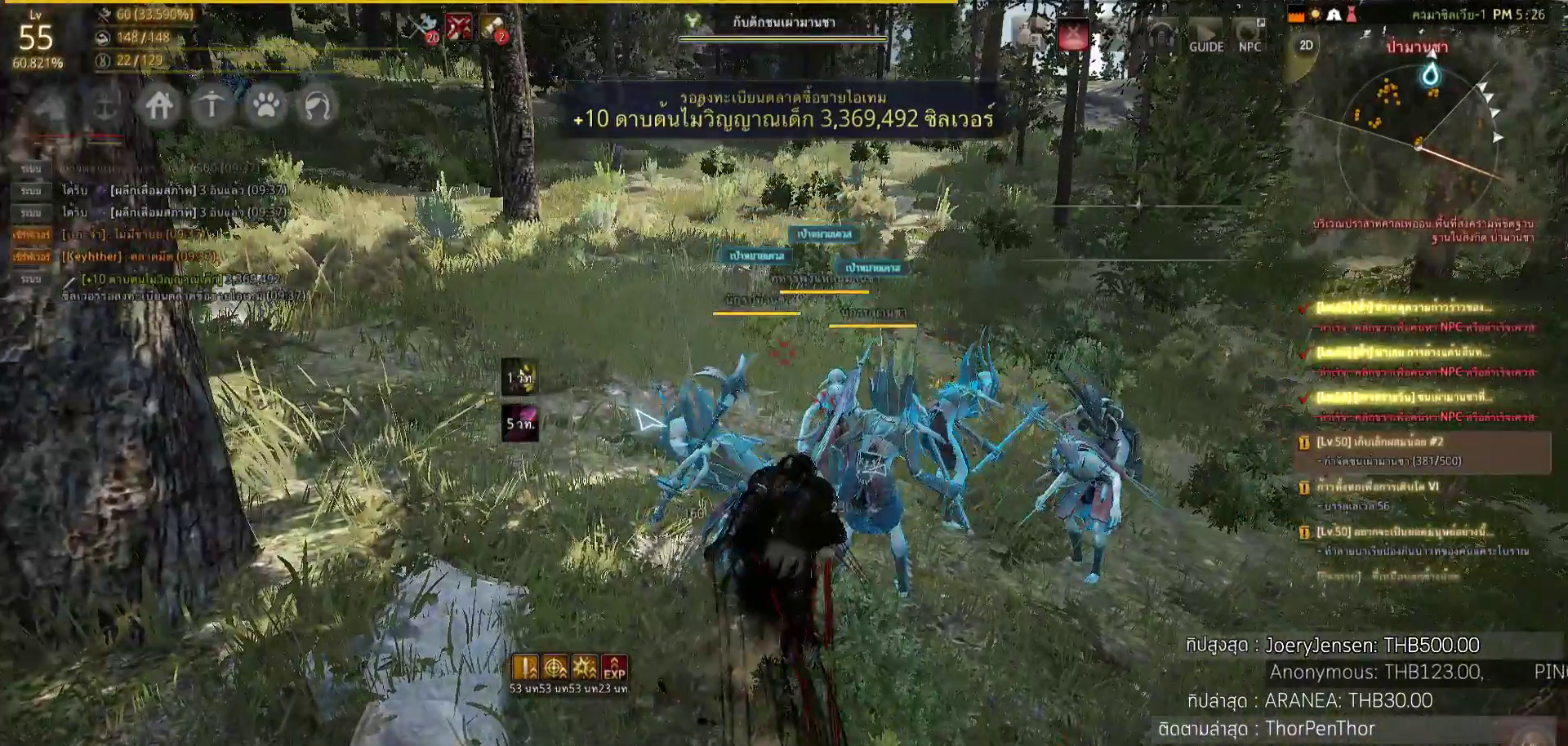
{"buttons": [], "left_stick": "up-right", "right_stick": "center", "events": [[33, "right_stick", "center"], [183, "SQUARE", "down"], [233, "left_stick", "up-right"], [267, "SQUARE", "up"], [367, "SQUARE", "down"], [500, "SQUARE", "up"]]}